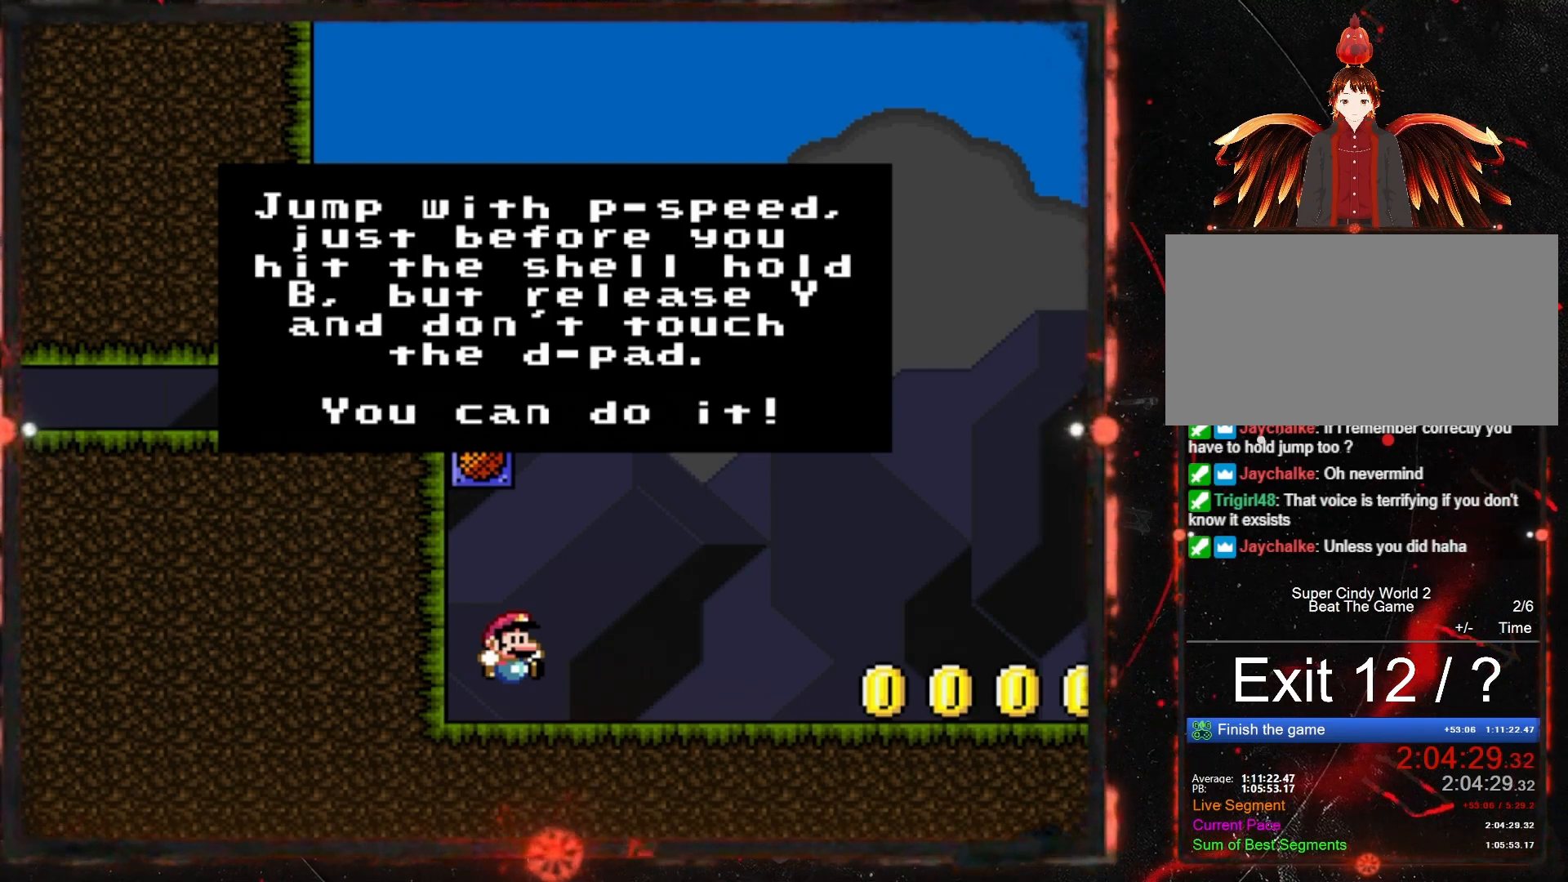
Gameplay with a controller (Nintendo layout); each line is a JSON object with the inputs held at the frame after it. "events" lists button and stick changes between this image and that frame as [ms after this image, input, new state], when the widget could be followed in between. Not read: L3 R3.
{"buttons": ["Y"], "events": []}
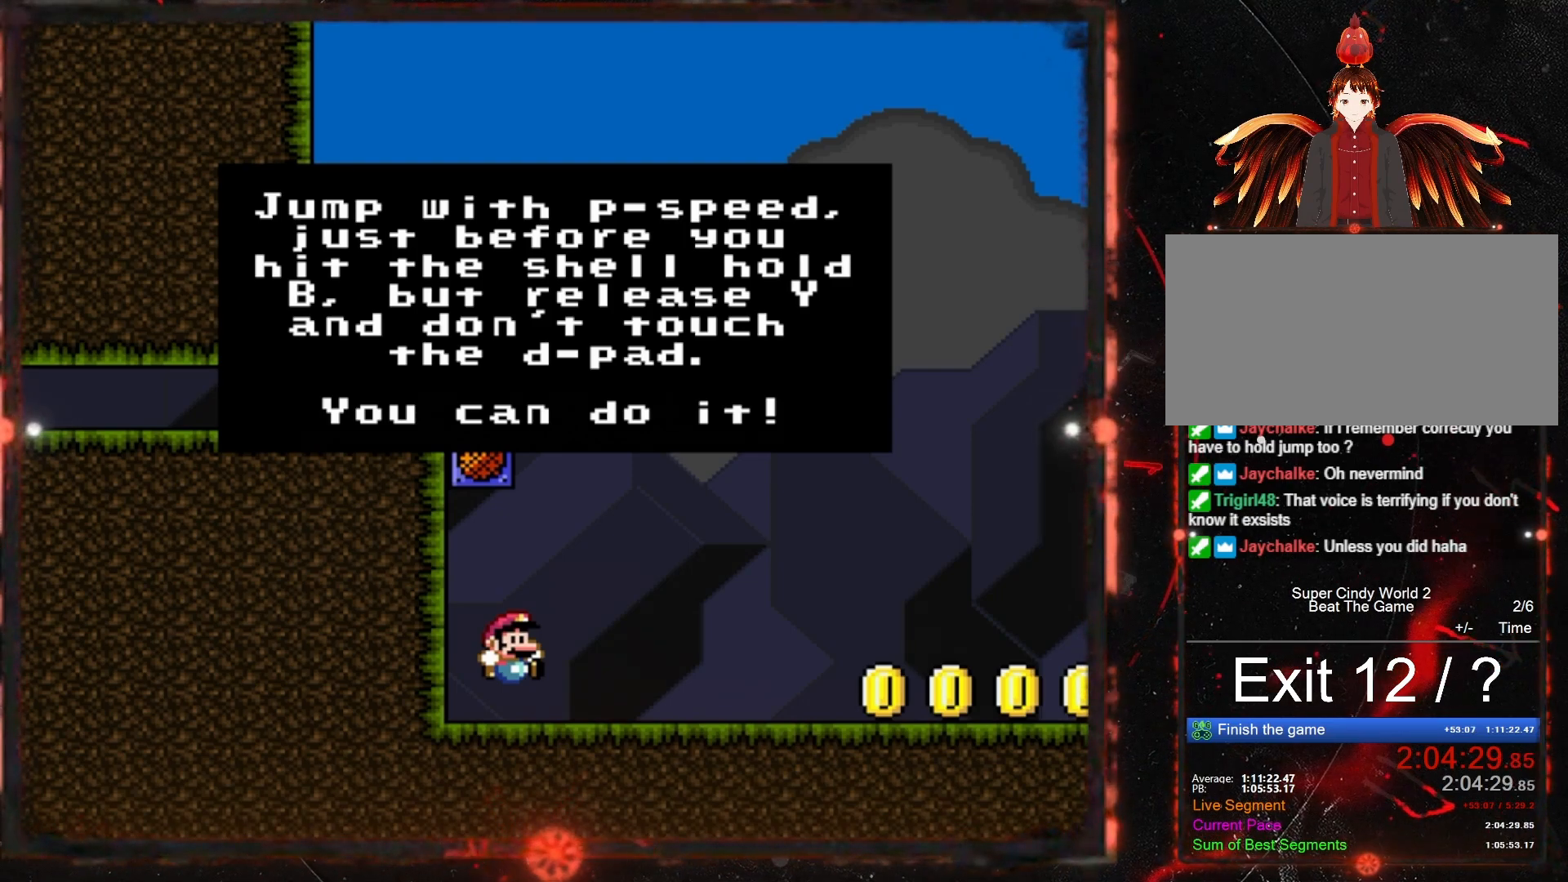
{"buttons": ["Y"], "events": []}
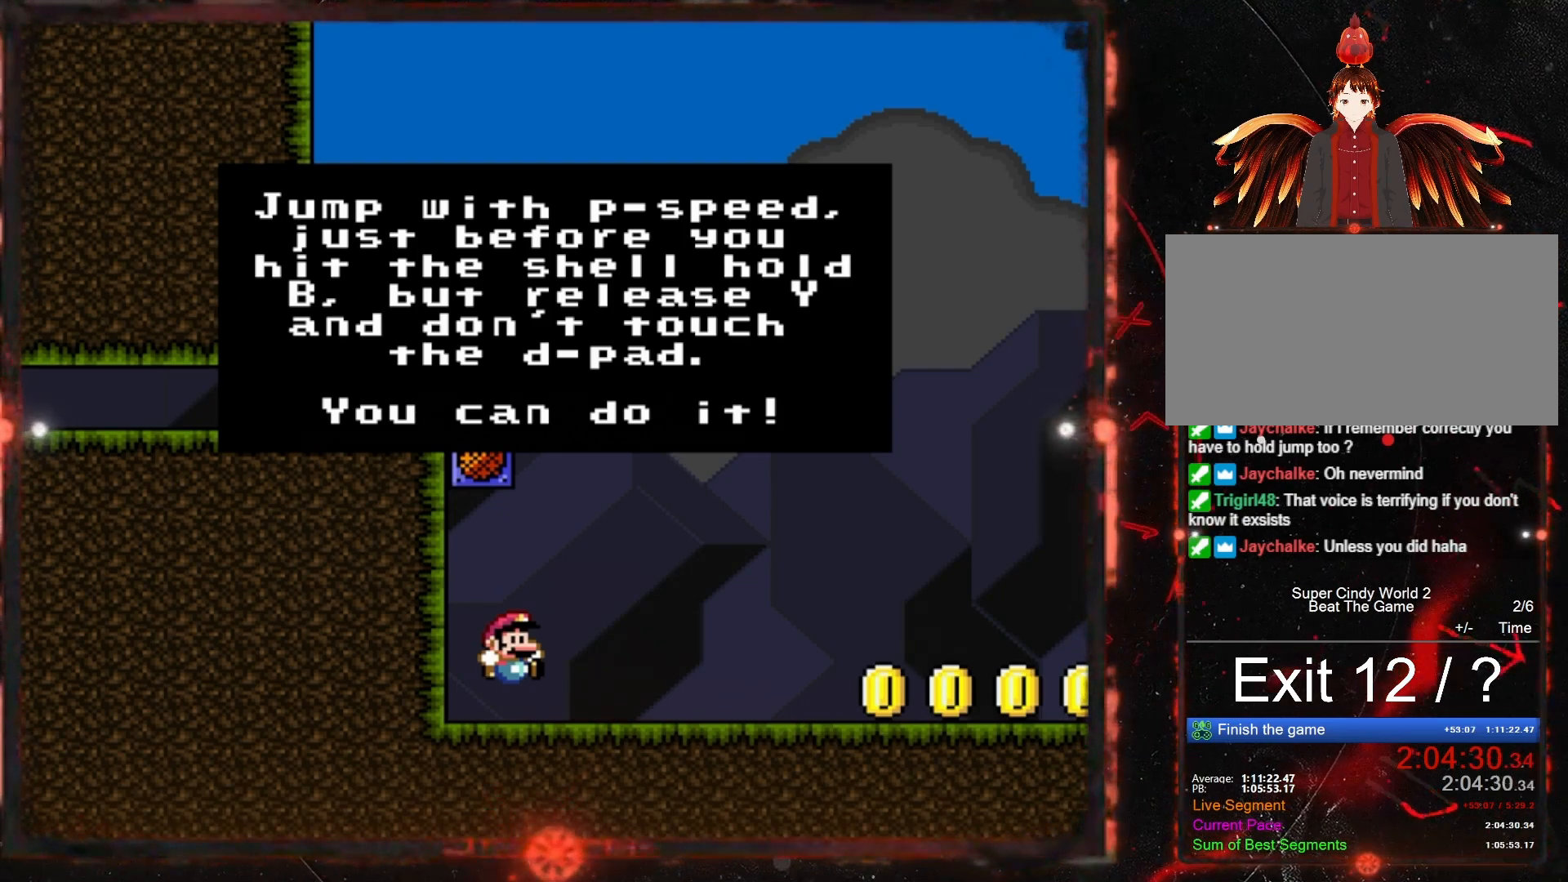
{"buttons": [], "events": [[167, "Y", "up"], [400, "B", "down"], [500, "B", "up"]]}
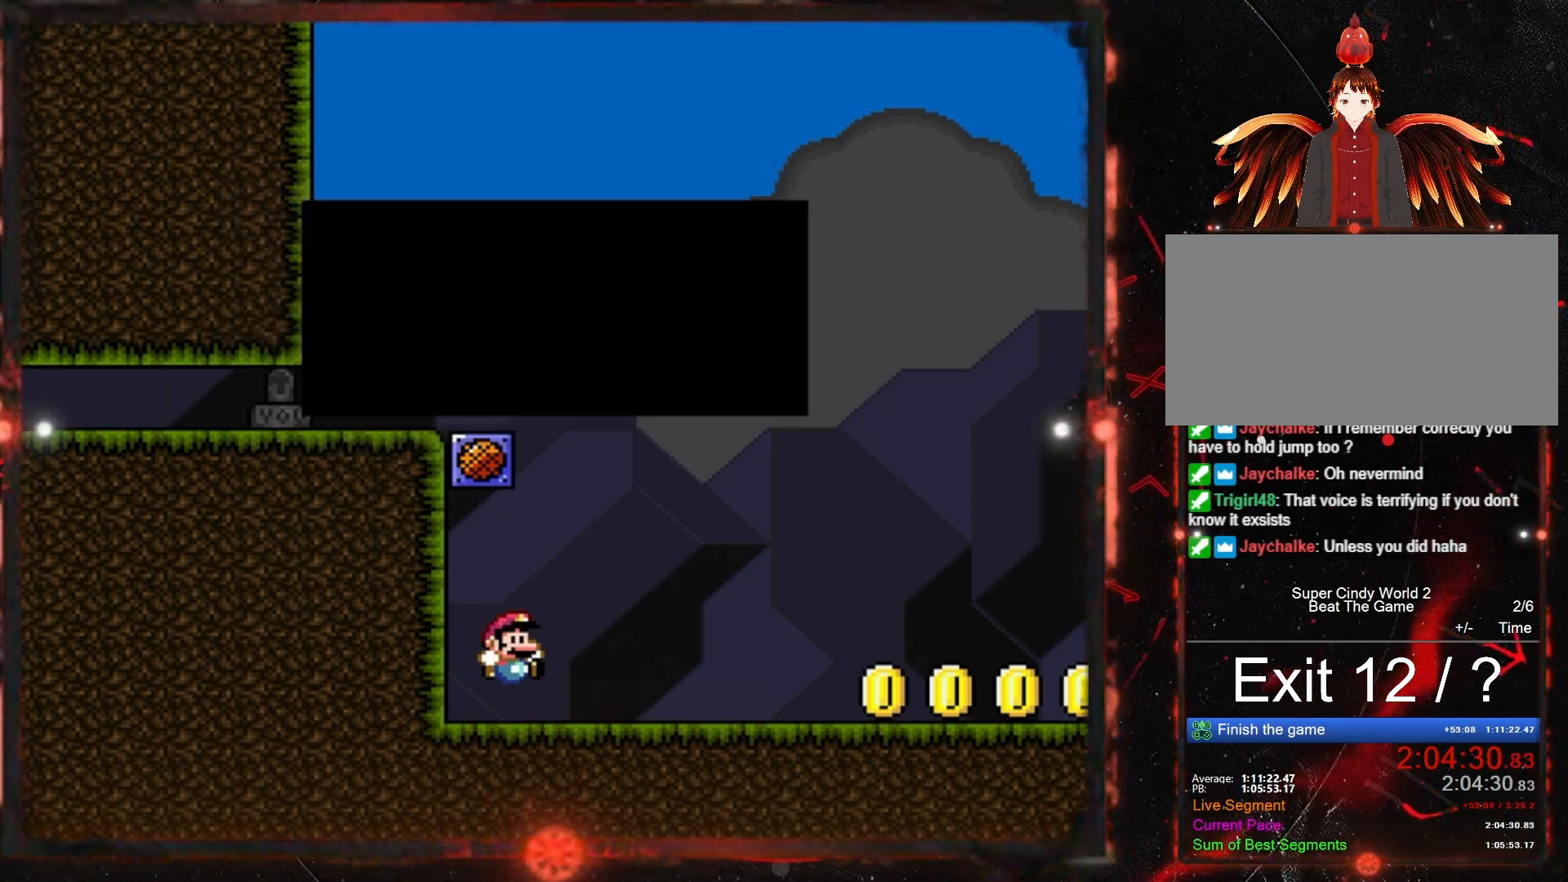
{"buttons": ["DPAD_LEFT"], "events": [[83, "DPAD_LEFT", "down"]]}
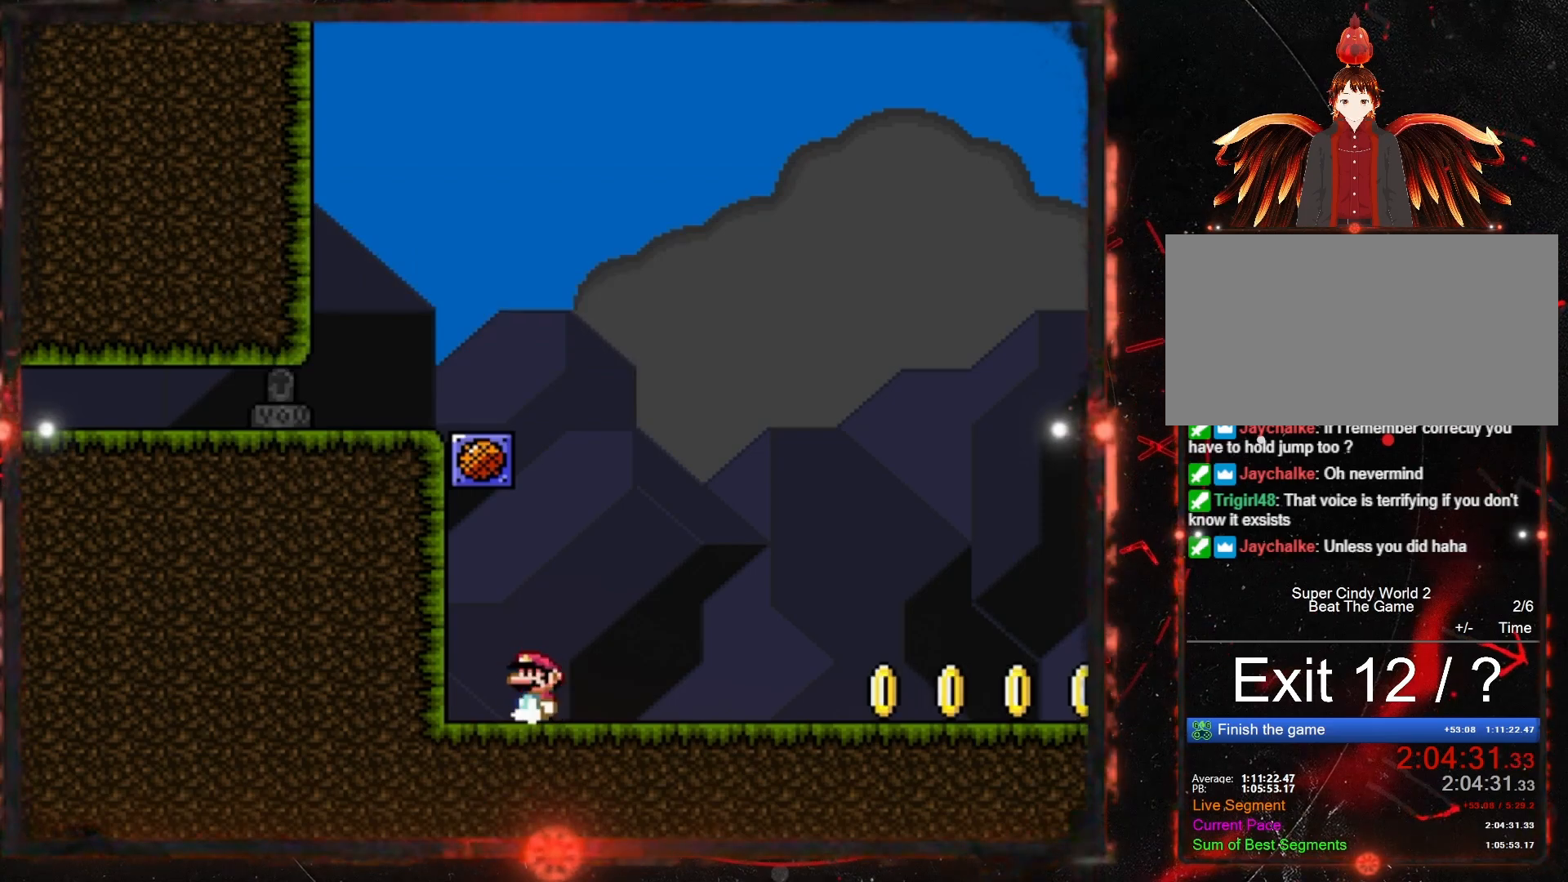
{"buttons": ["Y", "DPAD_RIGHT"], "events": [[200, "Y", "down"], [267, "DPAD_LEFT", "up"], [417, "DPAD_RIGHT", "down"]]}
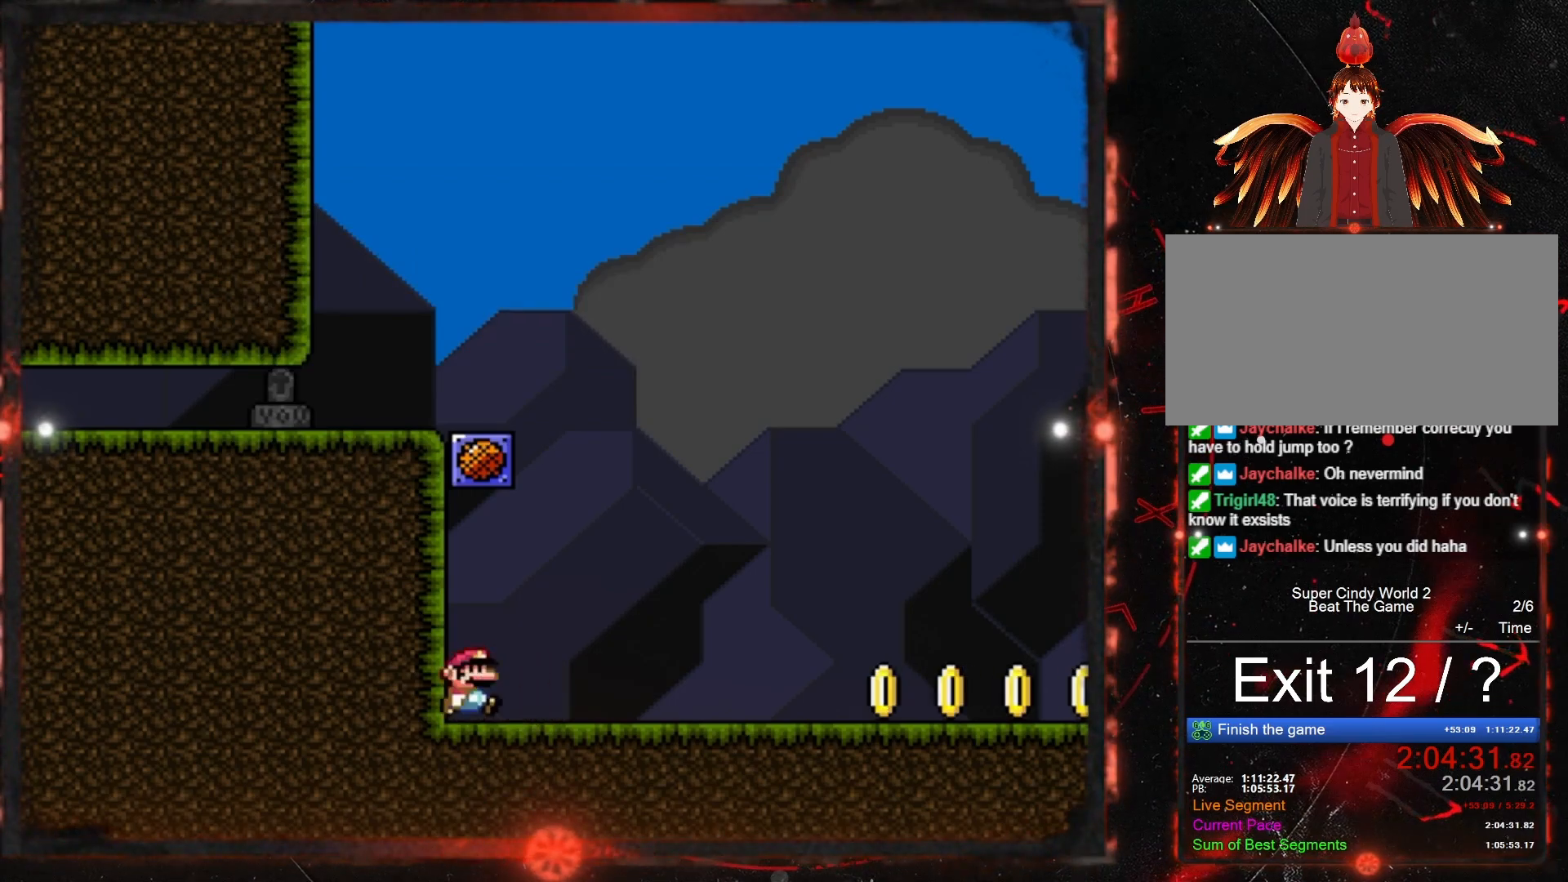
{"buttons": ["Y", "DPAD_RIGHT"], "events": []}
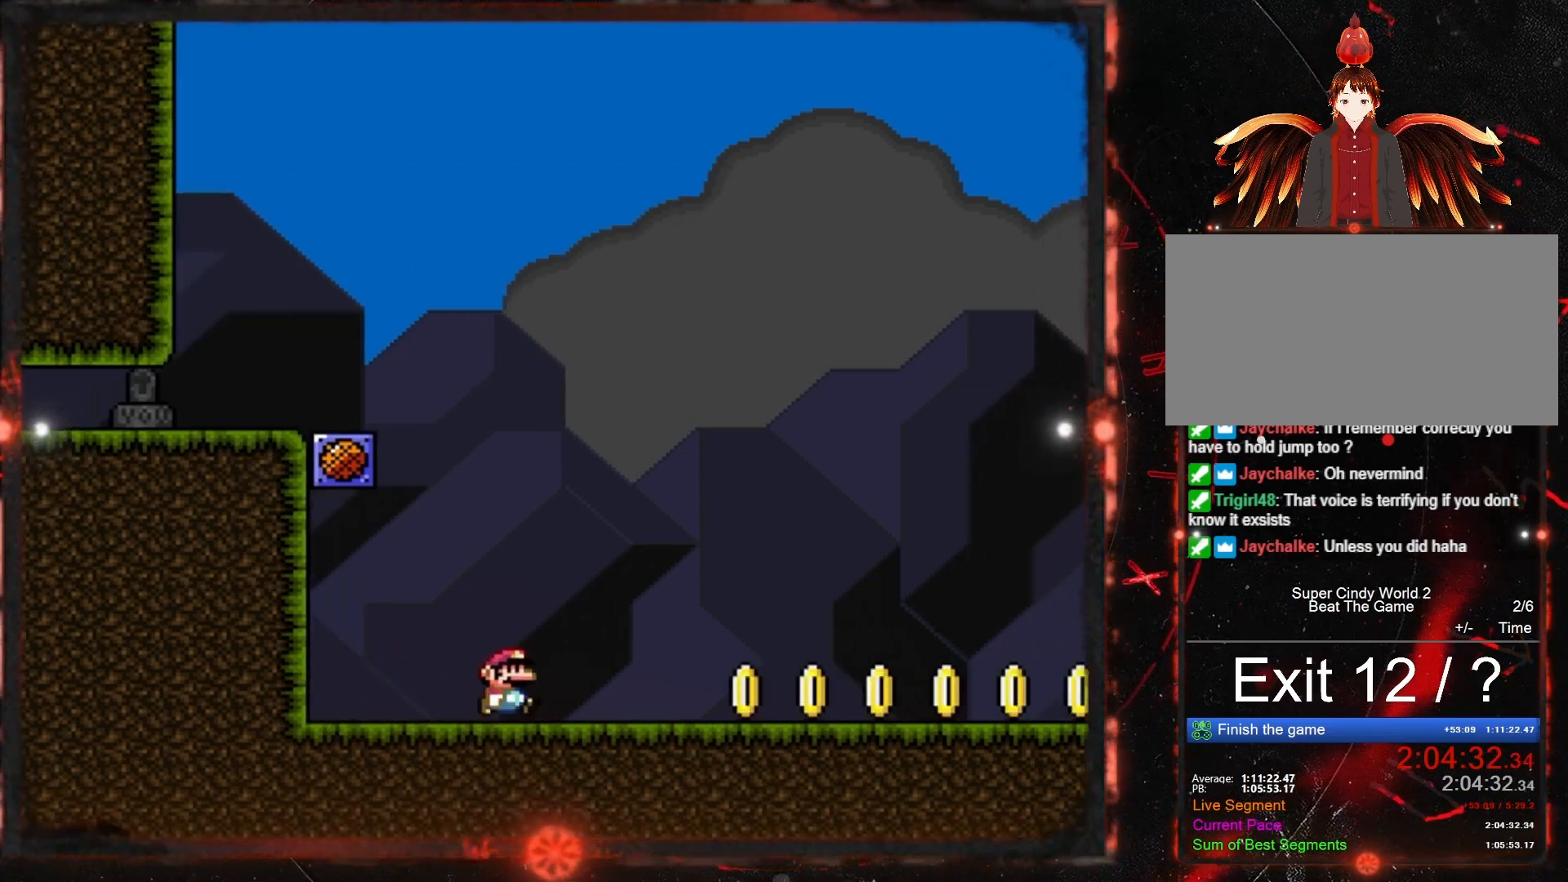
{"buttons": ["Y", "DPAD_RIGHT"], "events": []}
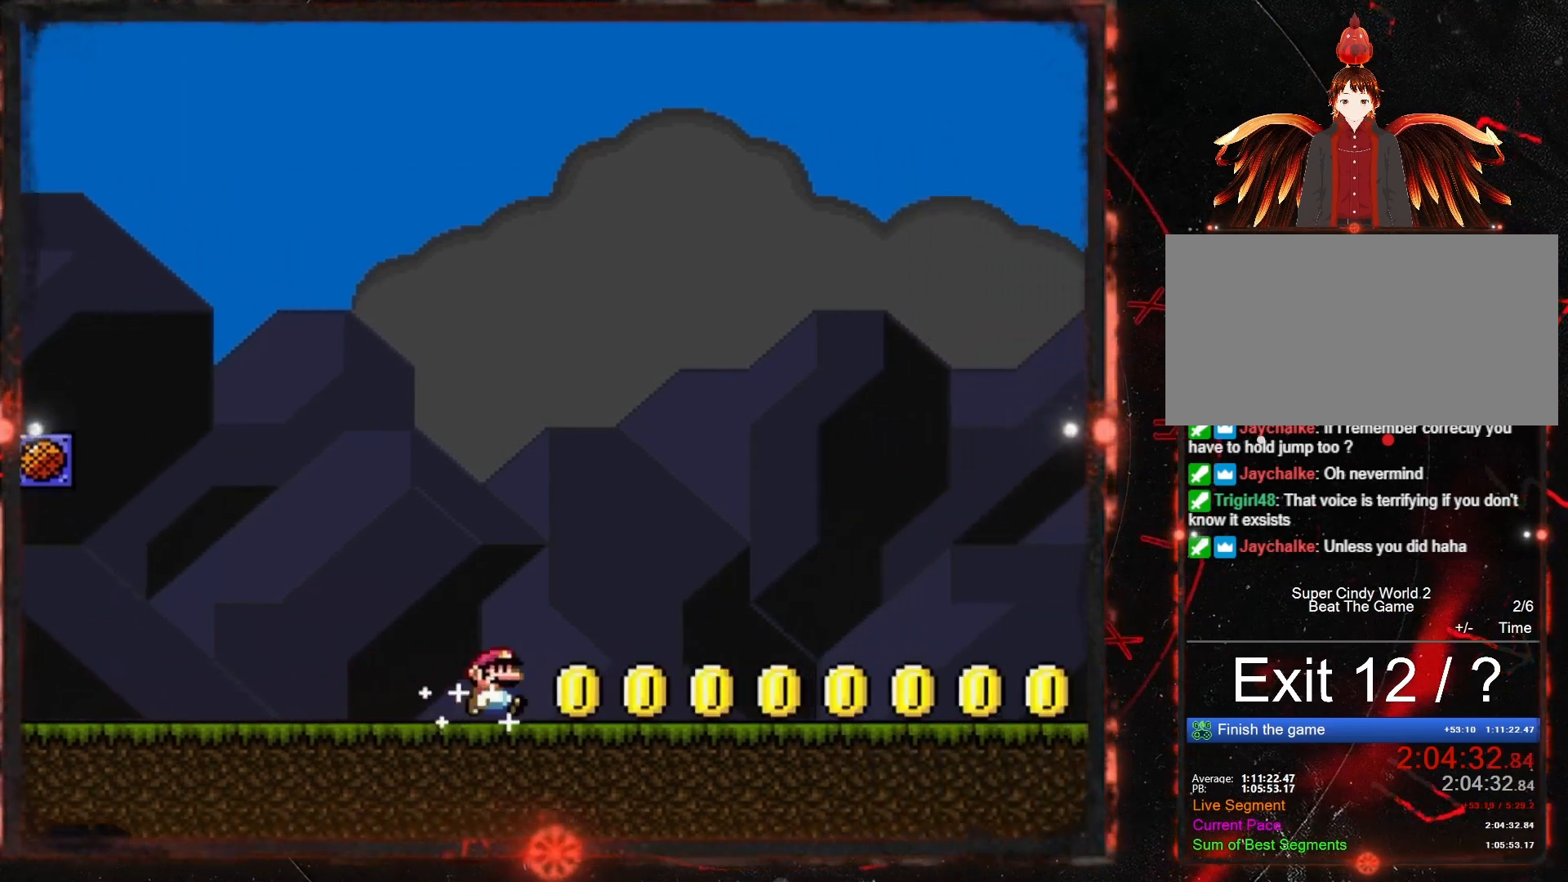
{"buttons": ["Y", "DPAD_RIGHT"], "events": []}
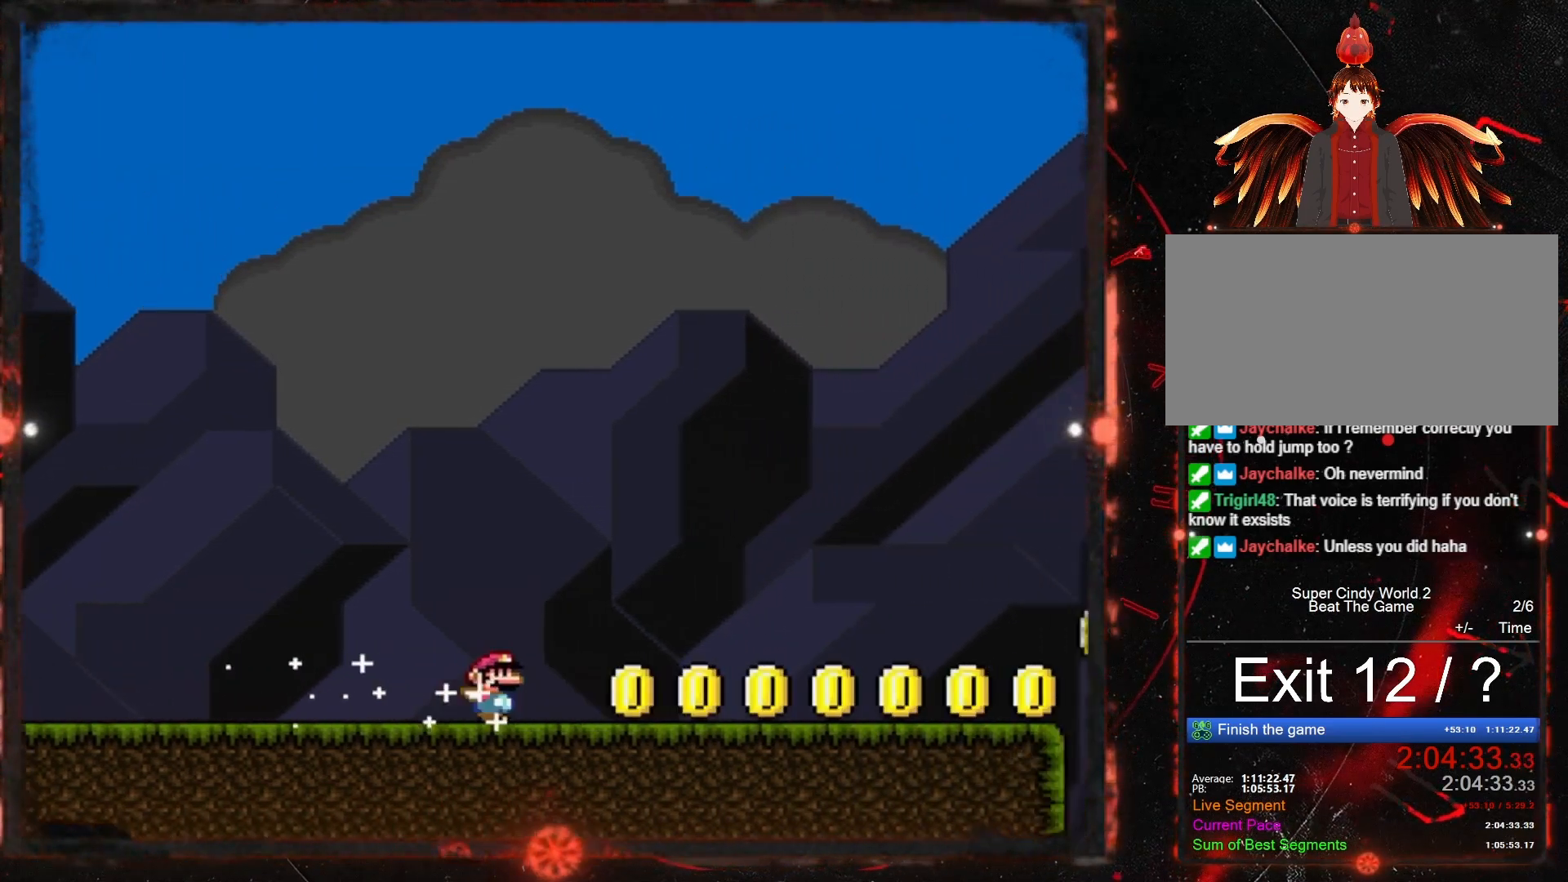
{"buttons": ["Y", "DPAD_RIGHT"], "events": []}
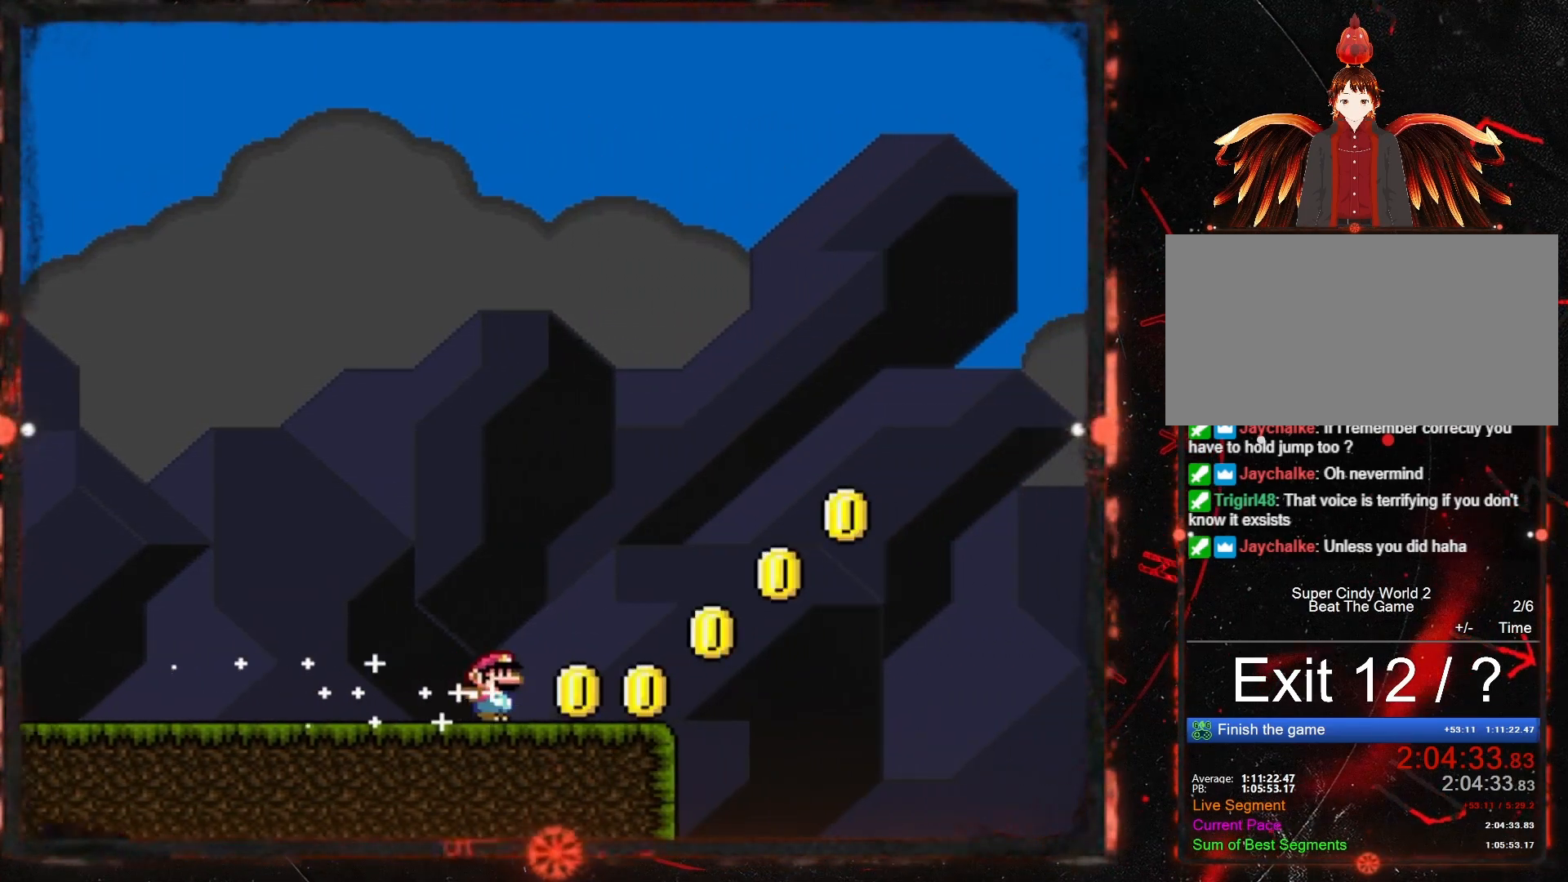
{"buttons": ["B", "Y", "DPAD_RIGHT"], "events": [[117, "B", "down"]]}
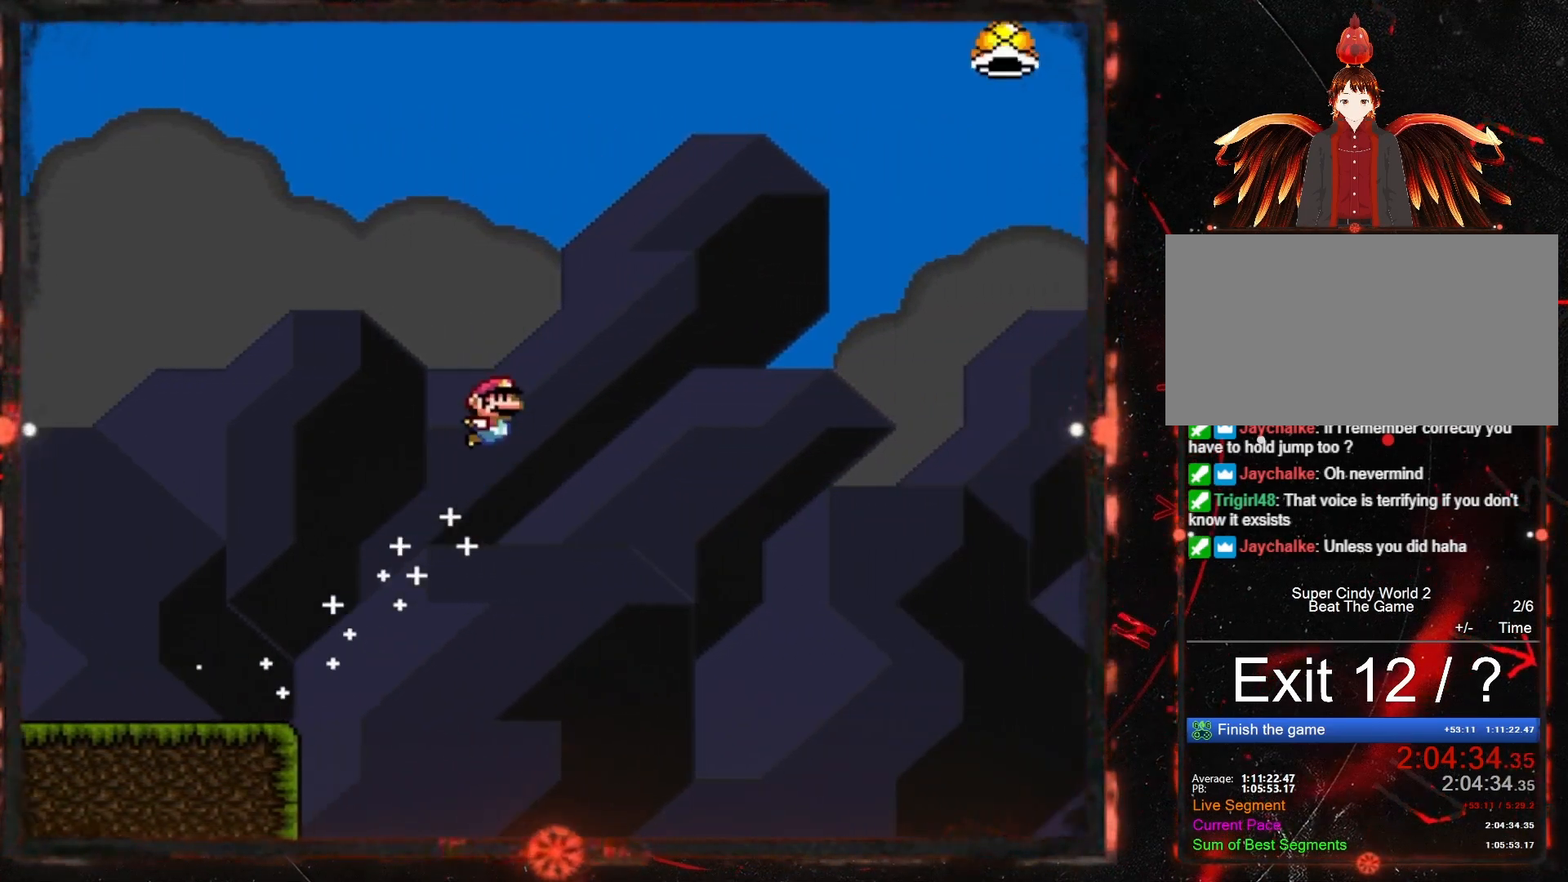
{"buttons": ["B", "Y", "DPAD_RIGHT"], "events": []}
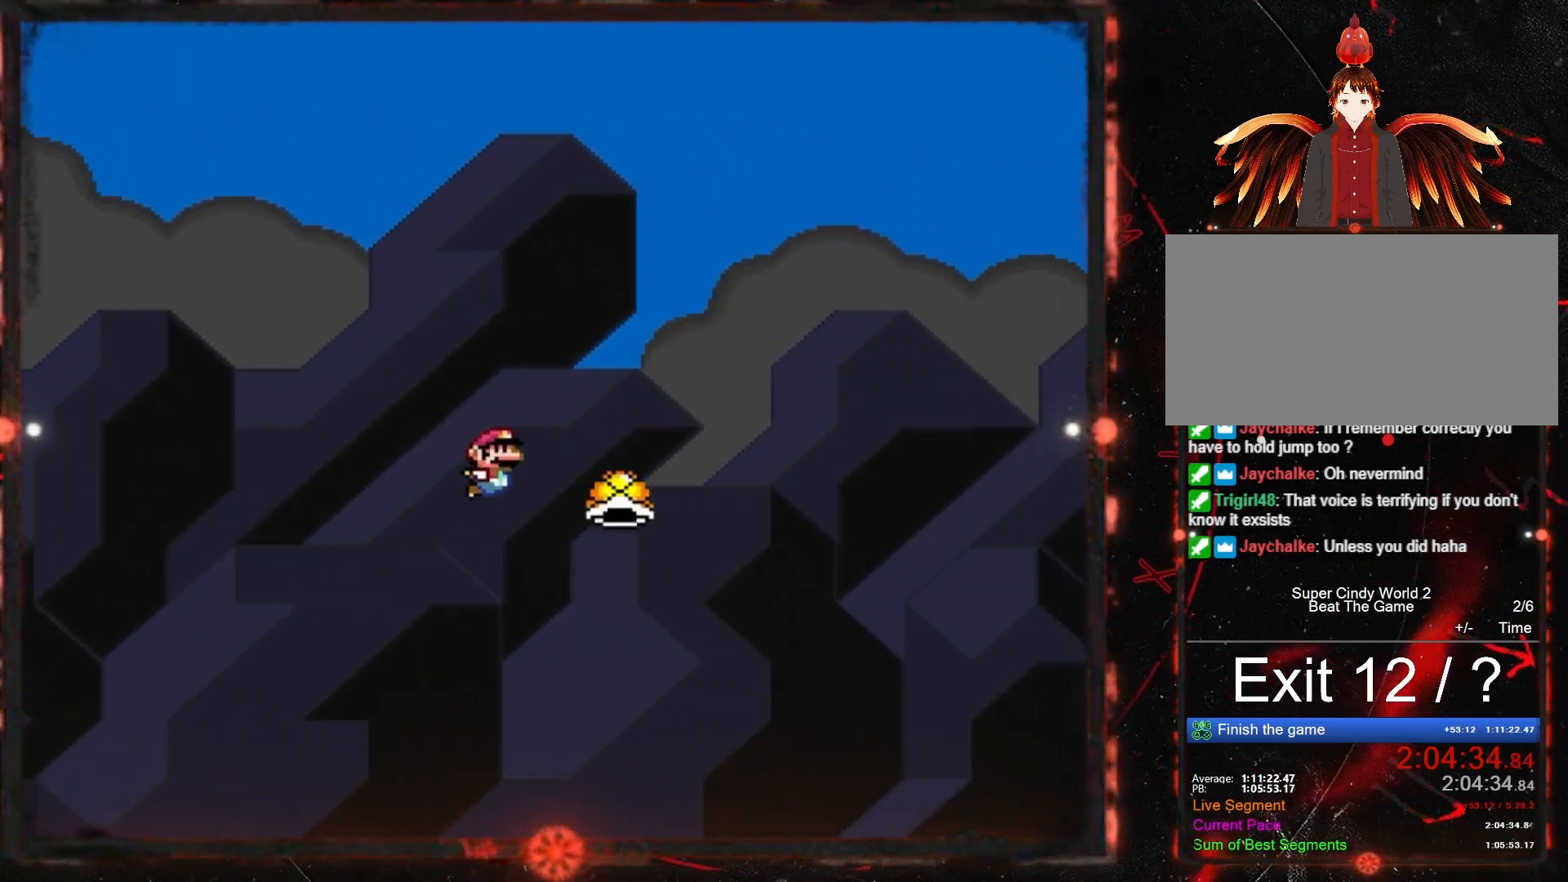
{"buttons": ["B", "Y", "DPAD_RIGHT"], "events": [[83, "B", "up"], [83, "Y", "up"], [183, "B", "down"], [233, "Y", "down"]]}
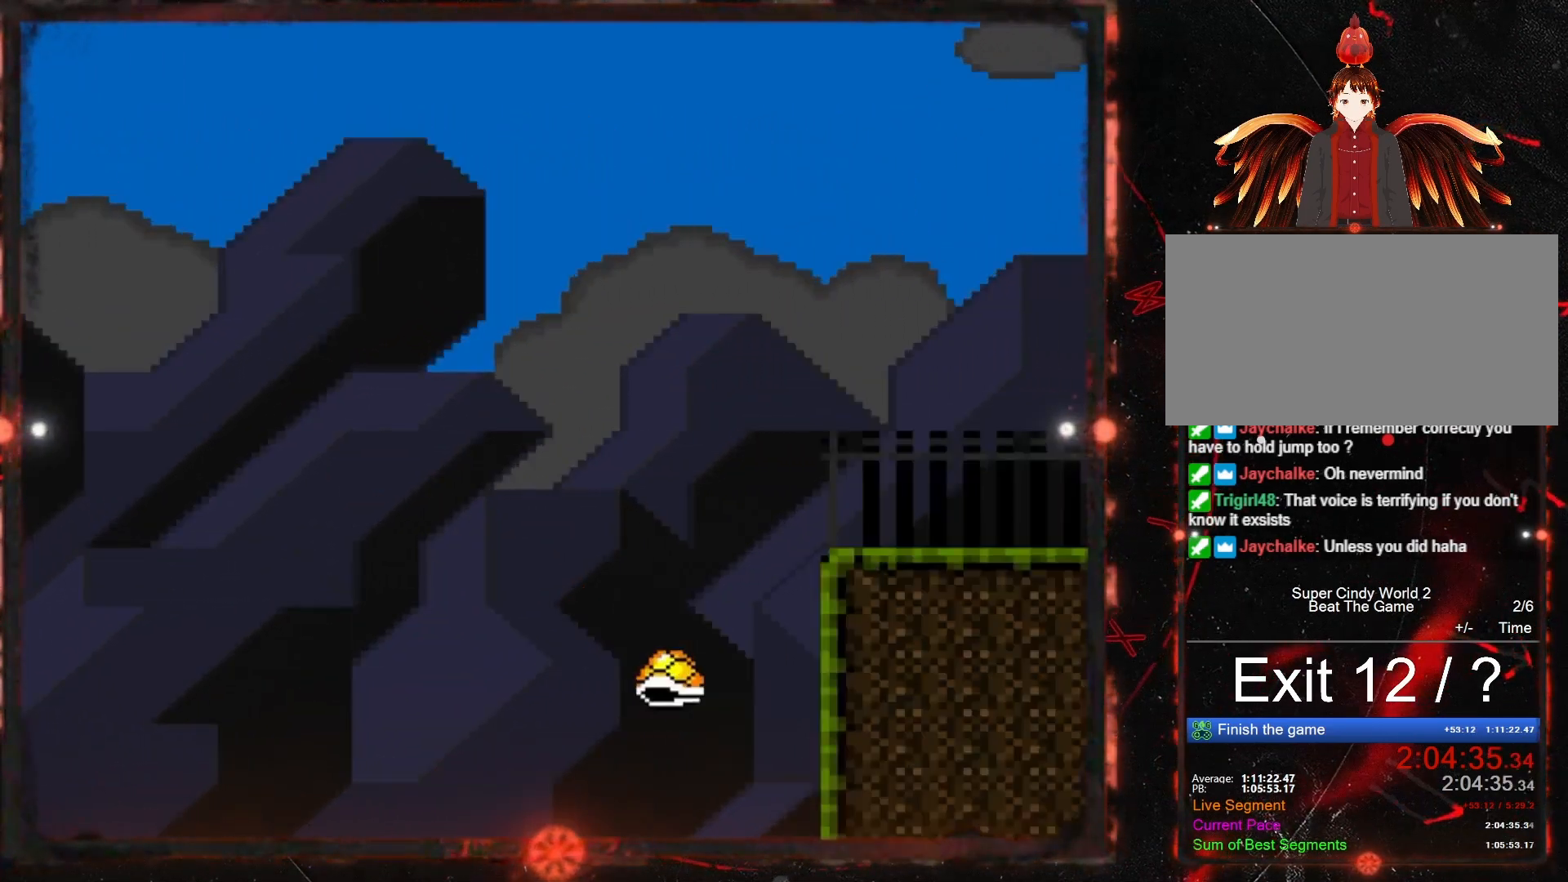
{"buttons": ["DPAD_RIGHT"], "events": [[83, "B", "up"], [83, "Y", "up"]]}
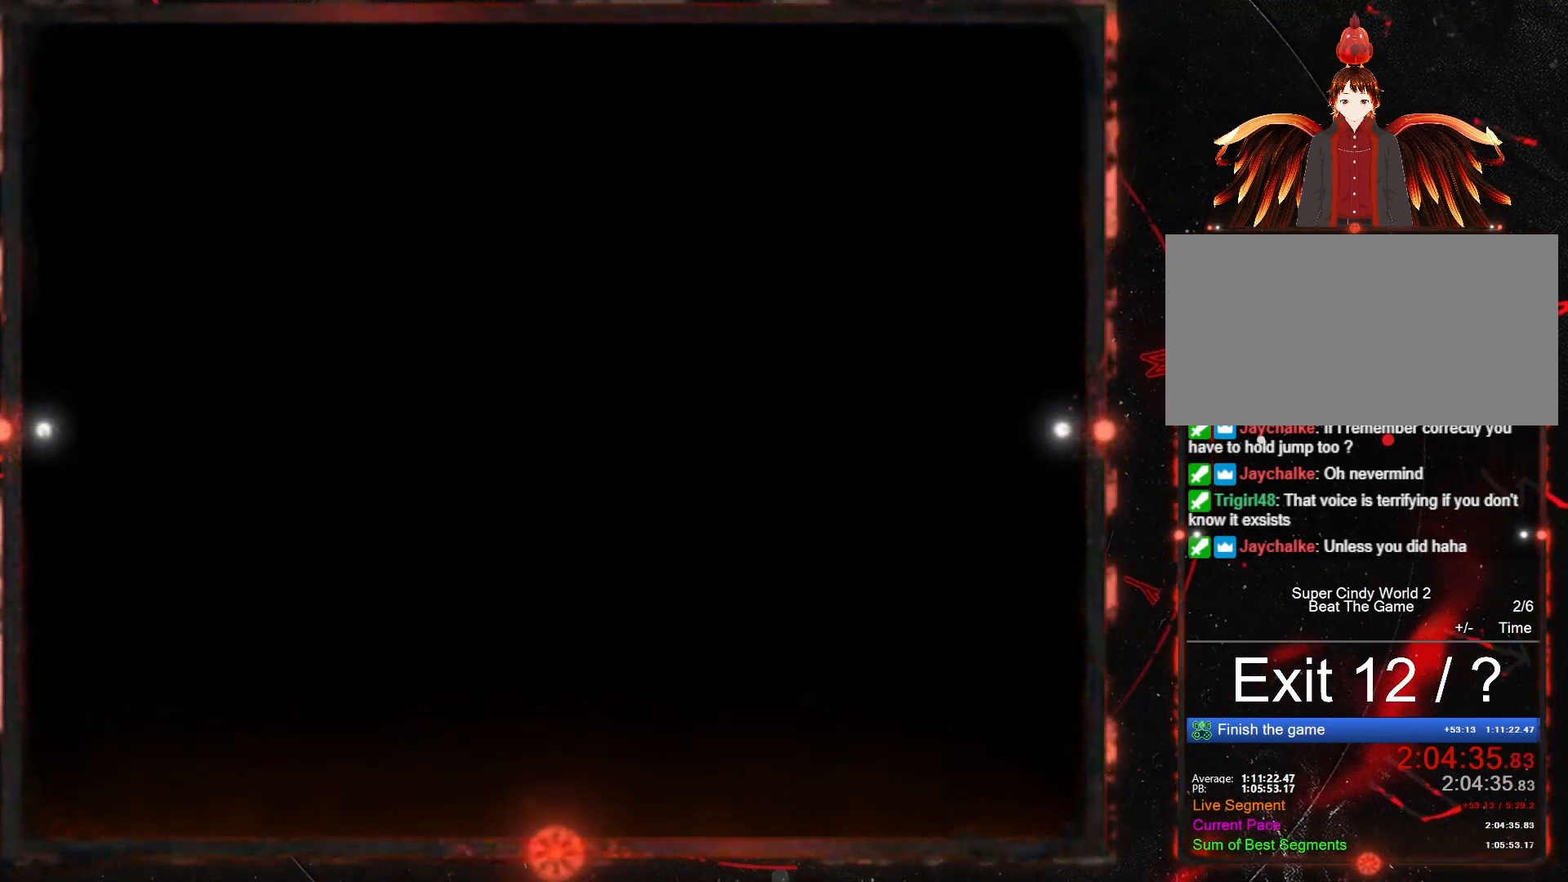
{"buttons": [], "events": [[200, "DPAD_RIGHT", "up"]]}
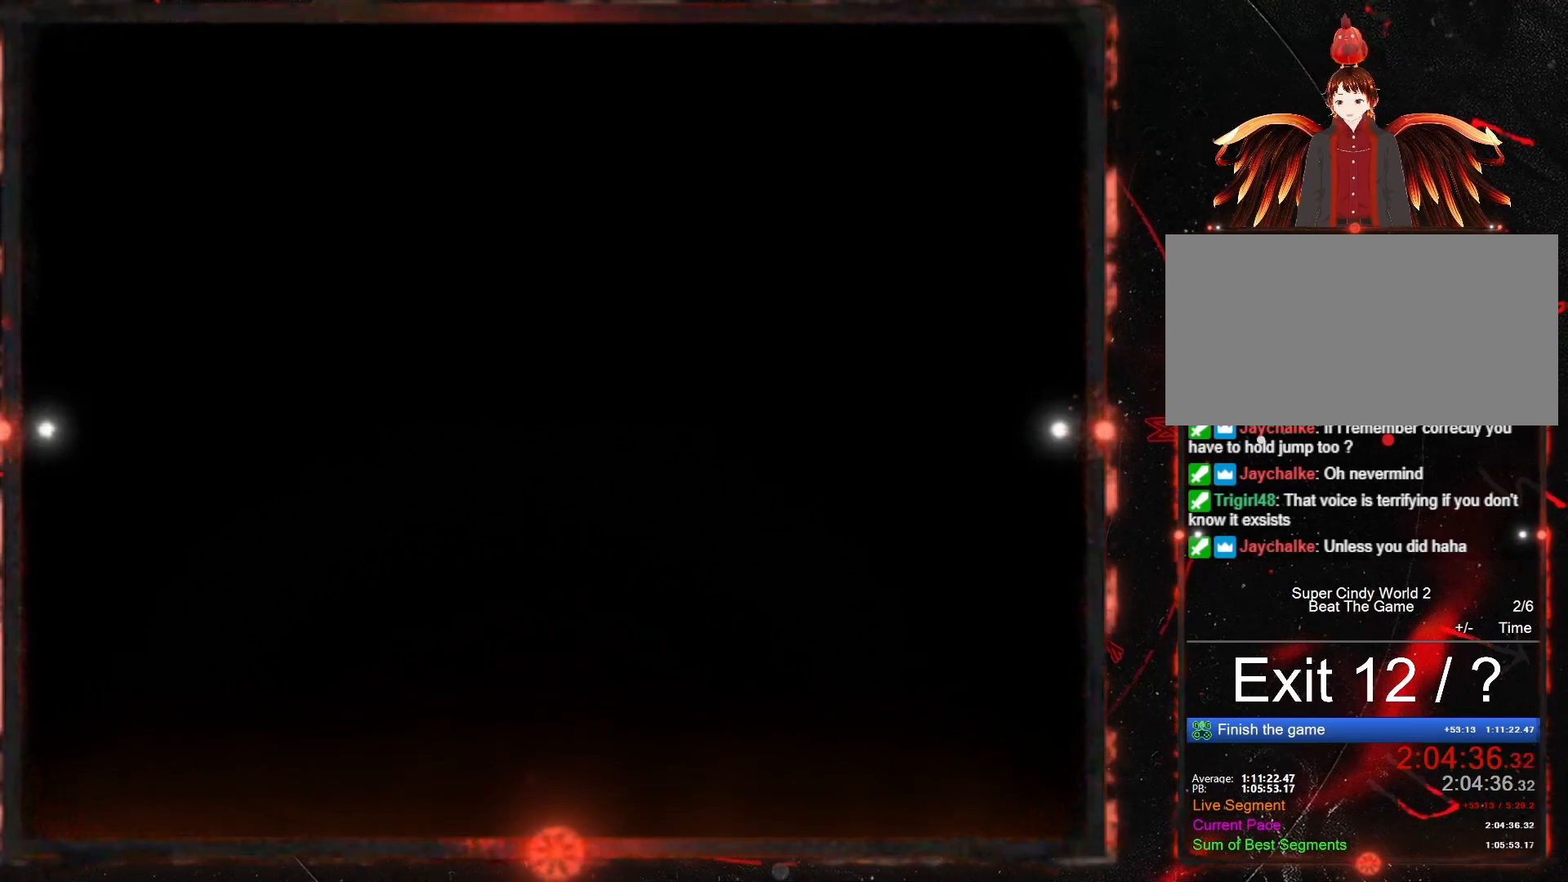
{"buttons": [], "events": []}
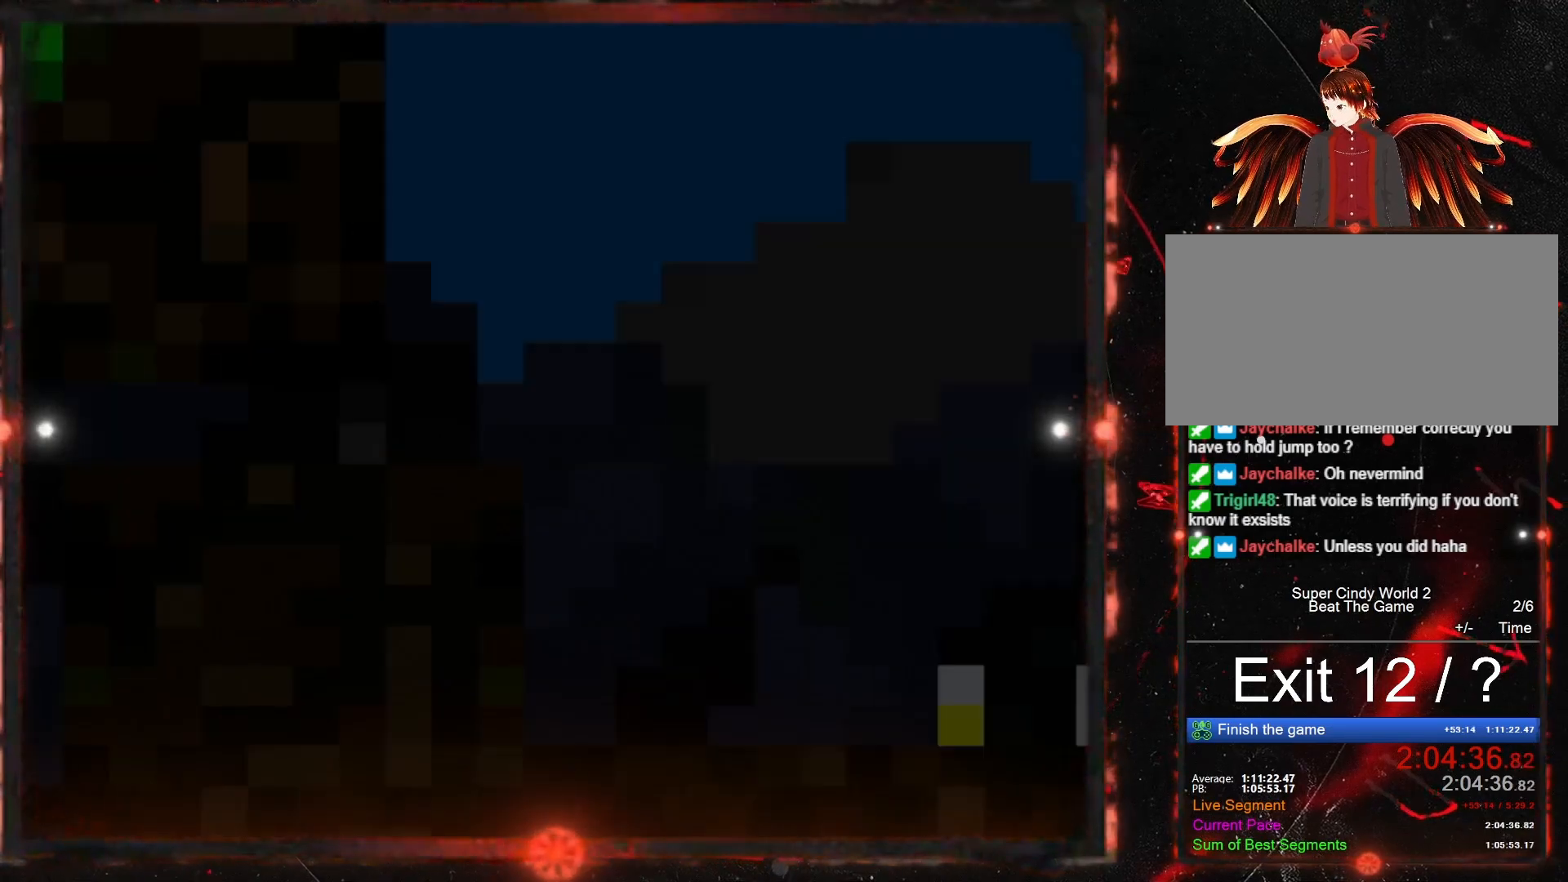
{"buttons": [], "events": []}
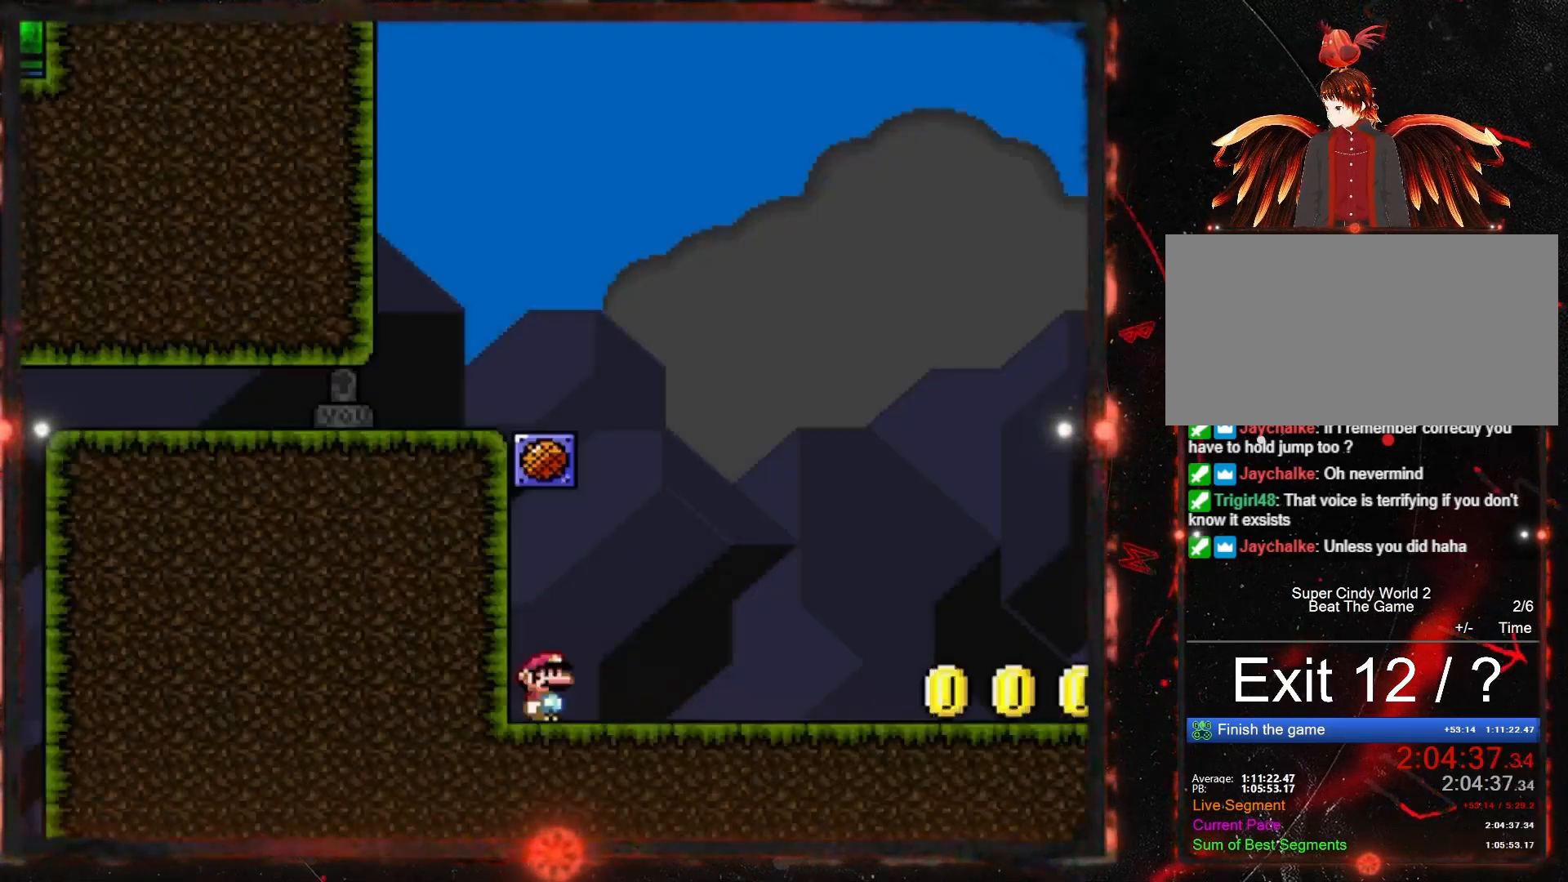
{"buttons": [], "events": []}
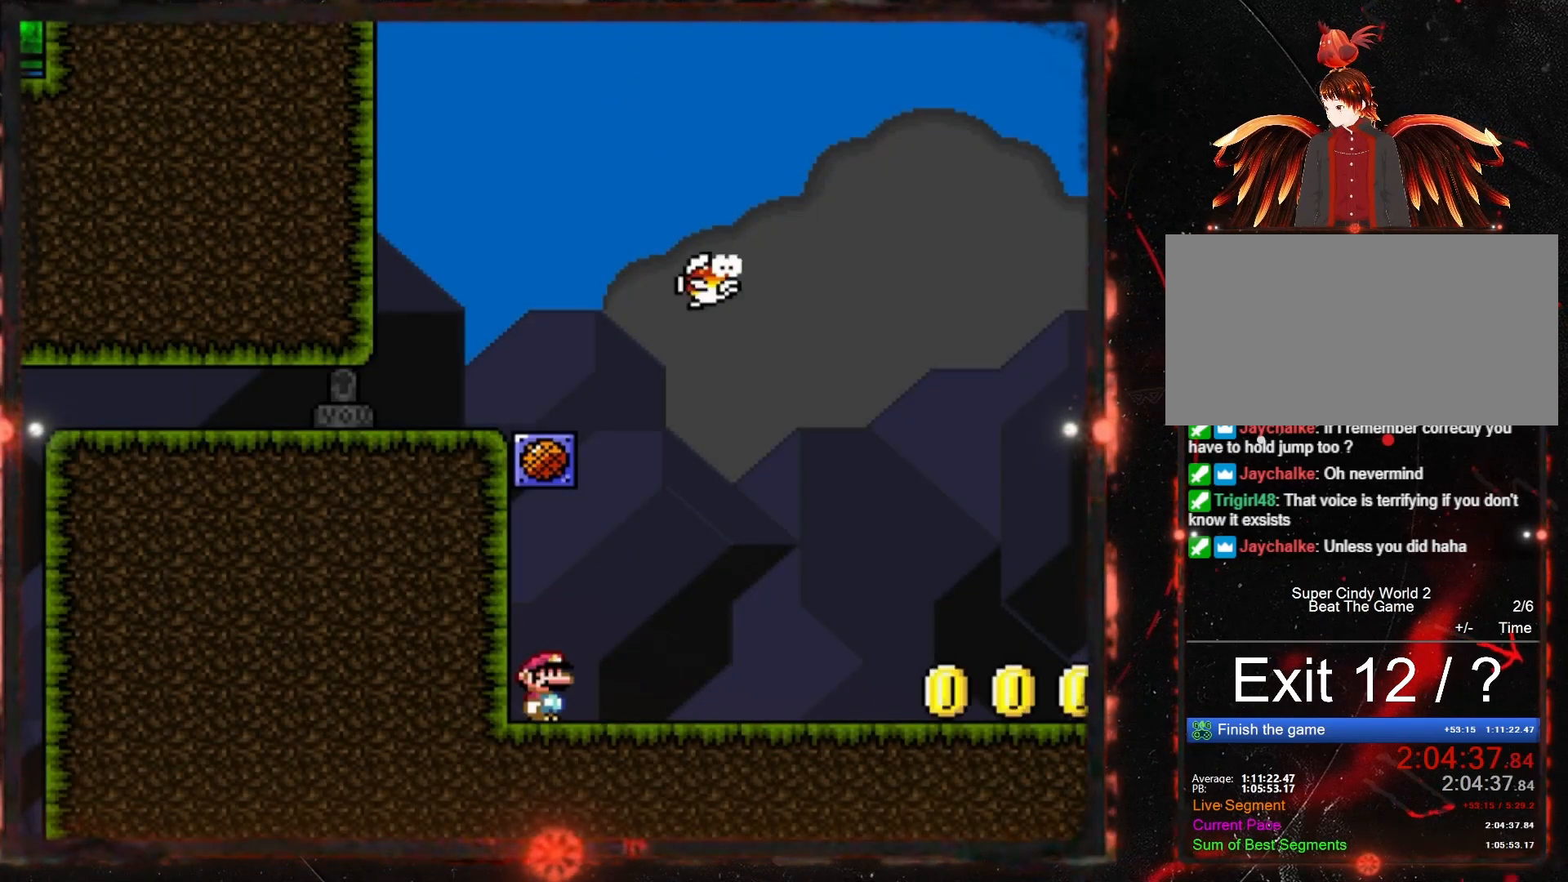
{"buttons": [], "events": []}
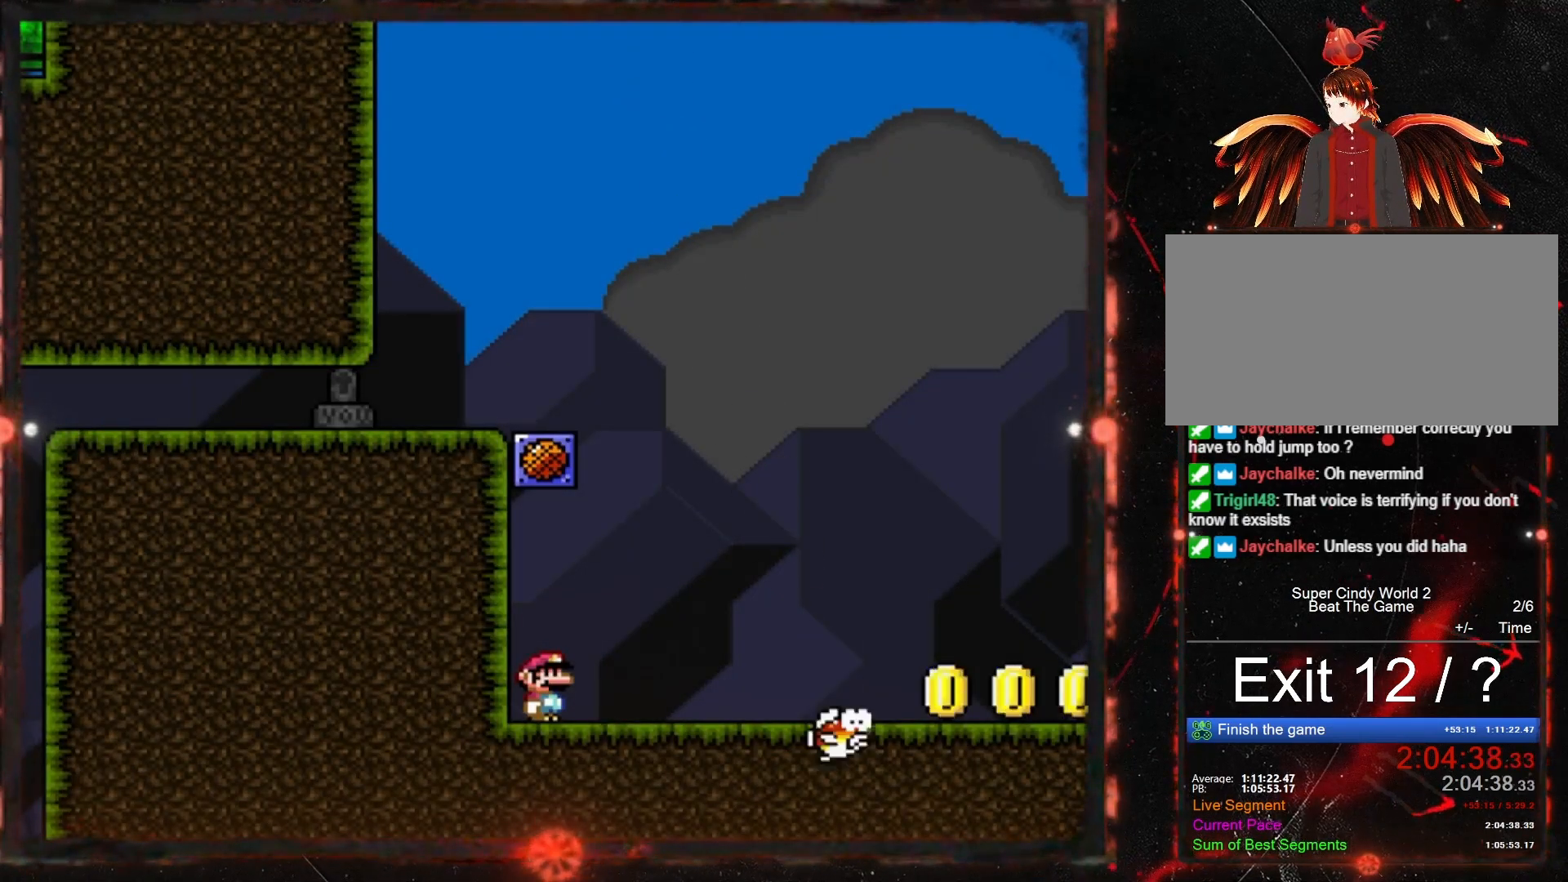
{"buttons": [], "events": []}
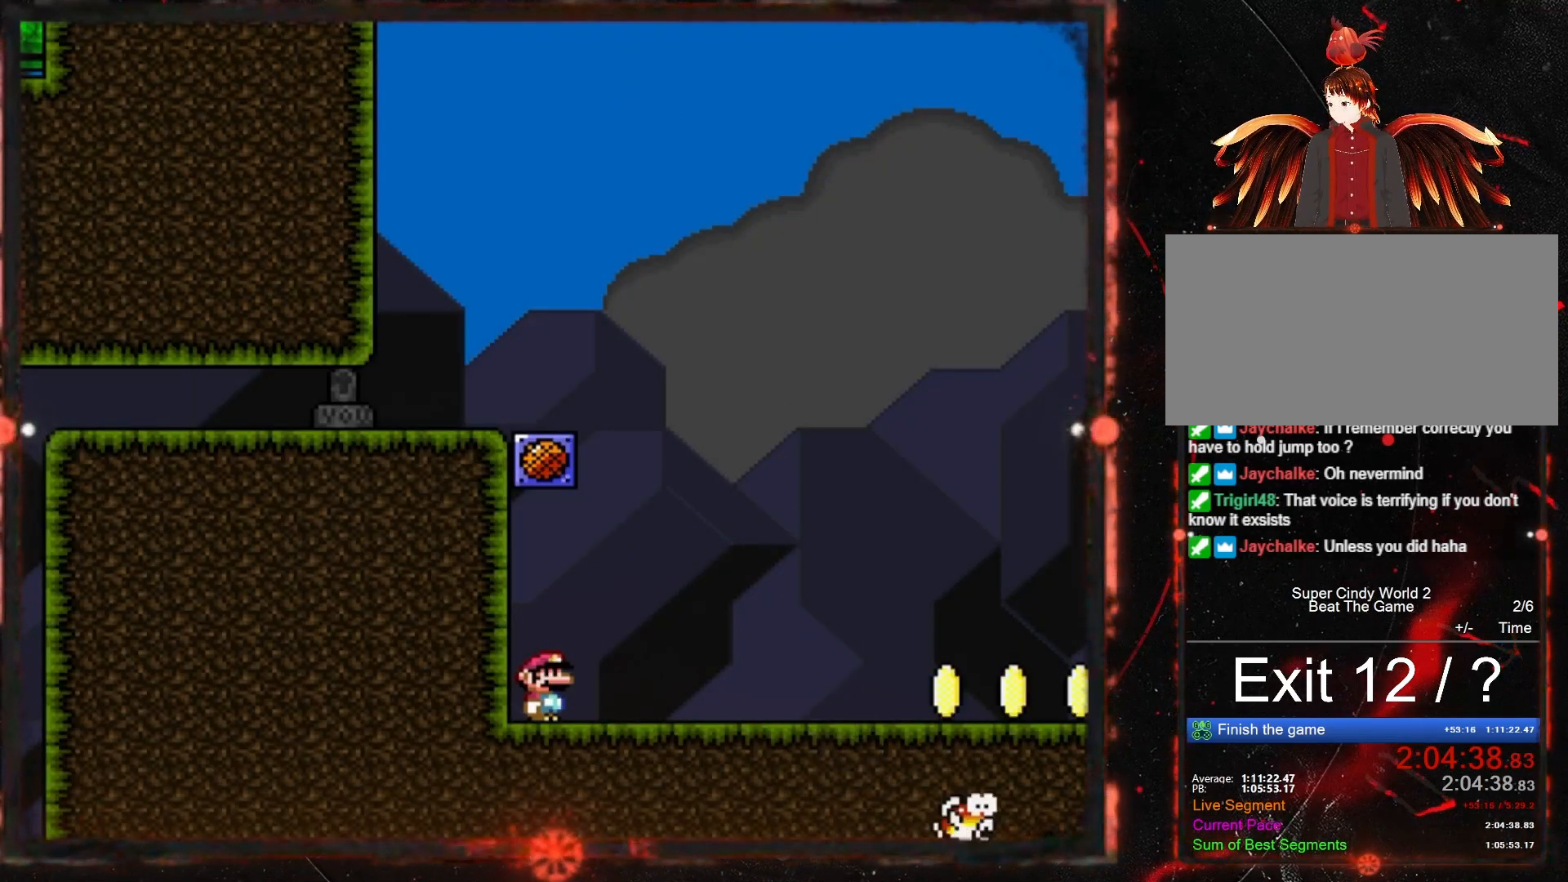
{"buttons": [], "events": []}
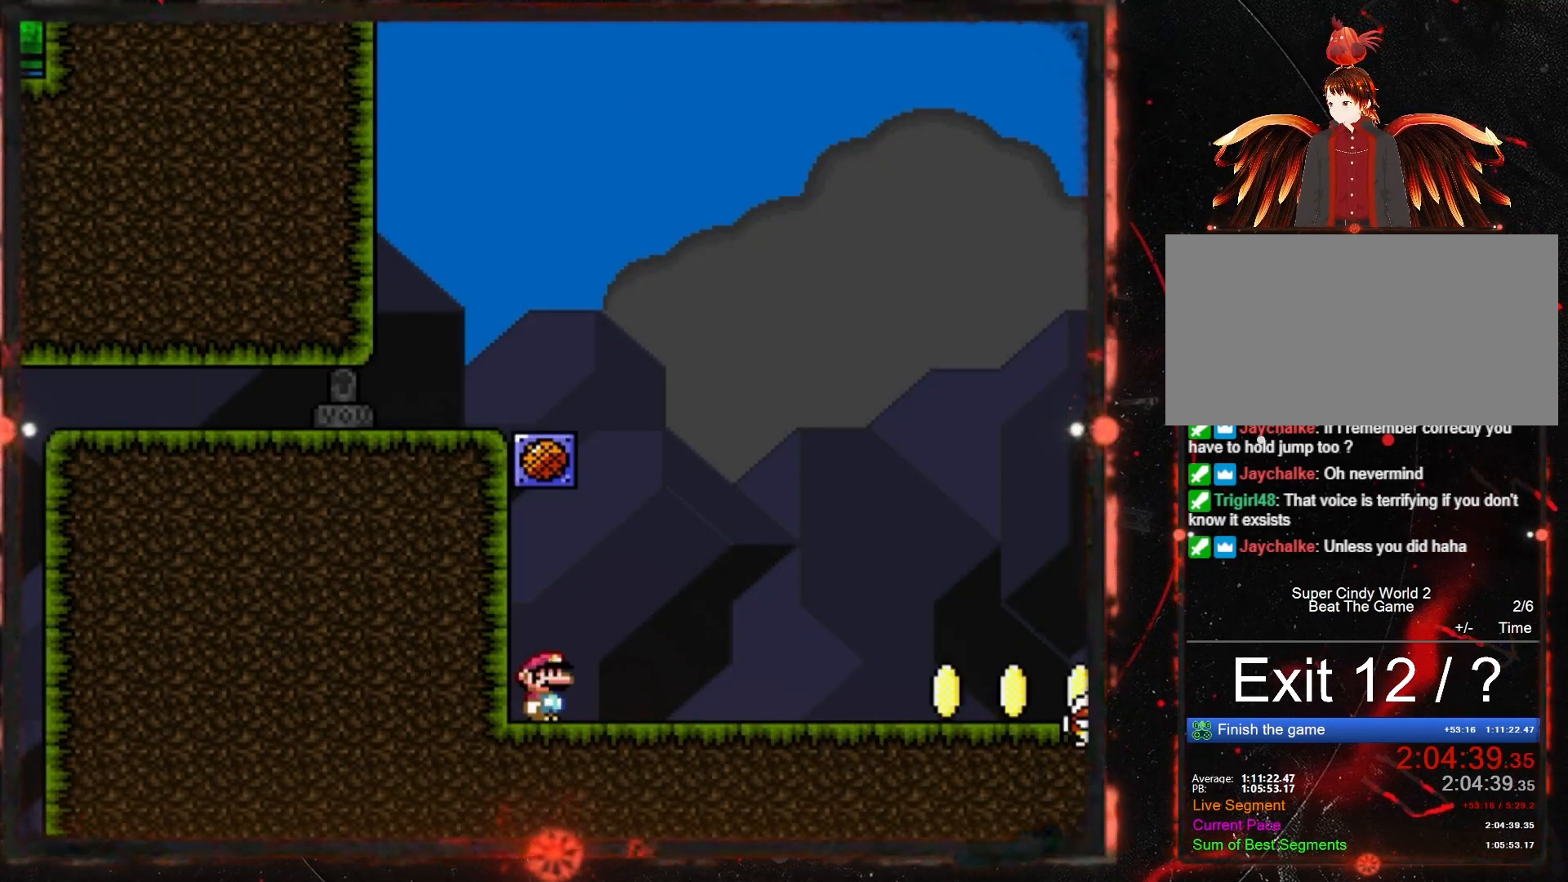
{"buttons": [], "events": []}
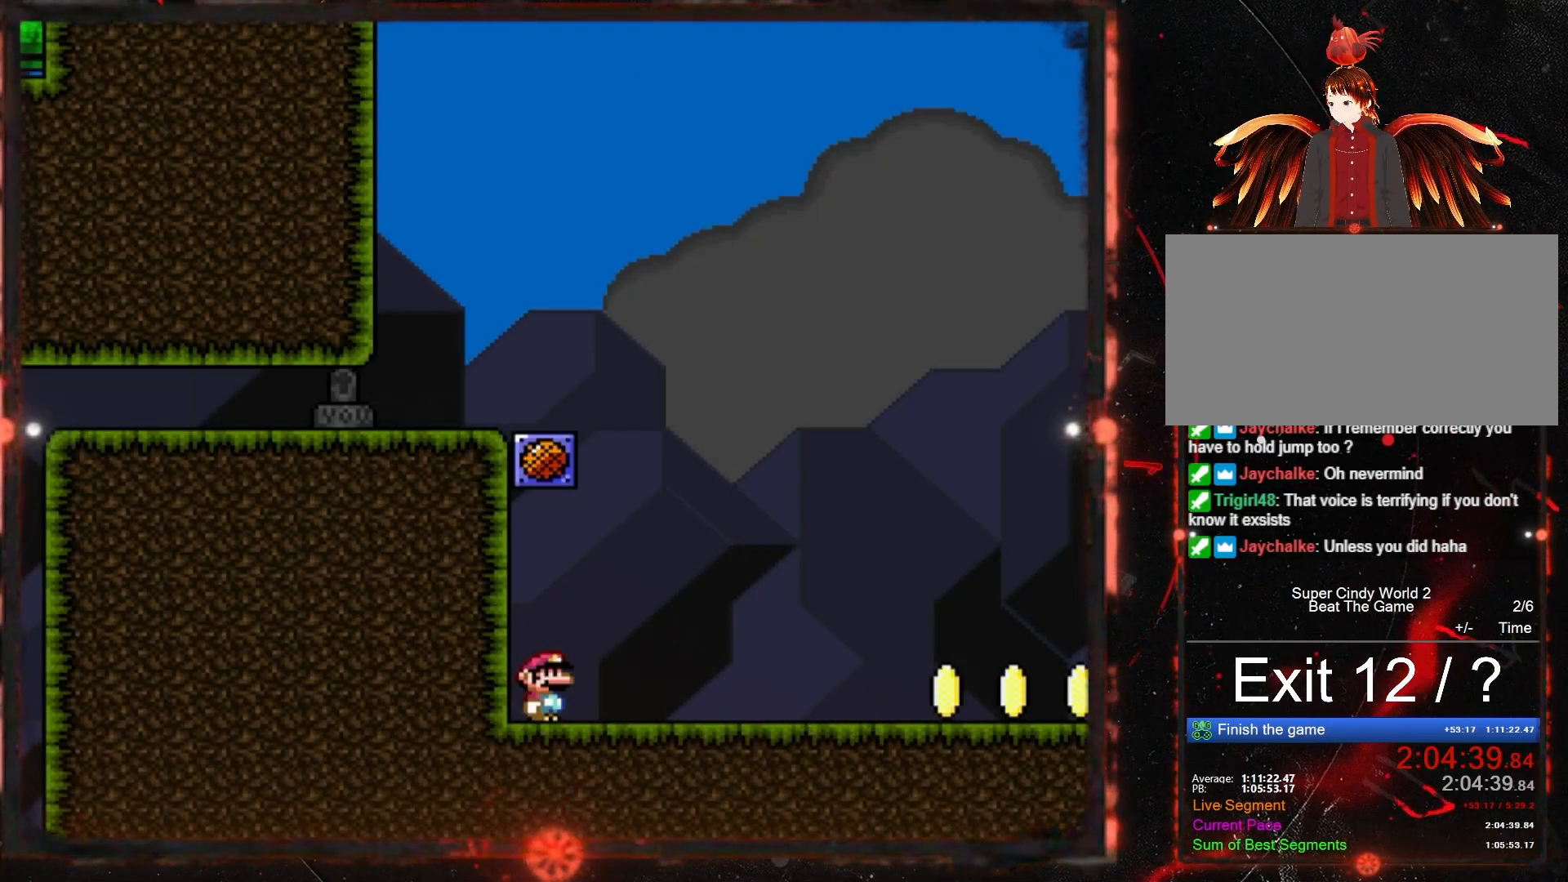
{"buttons": ["Y"], "events": [[383, "Y", "down"]]}
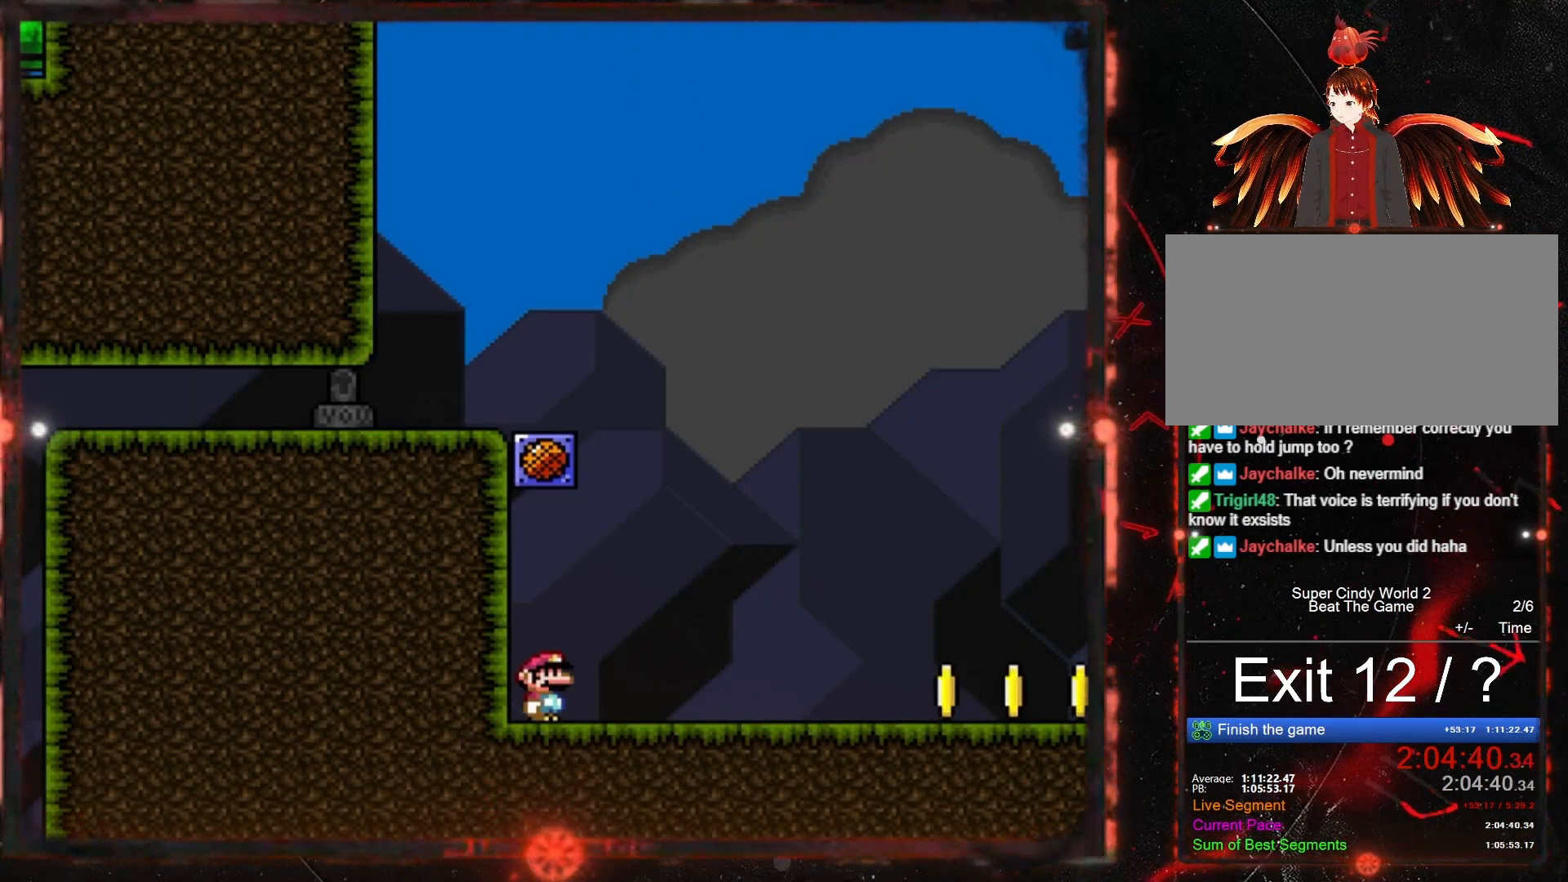
{"buttons": ["Y"], "events": []}
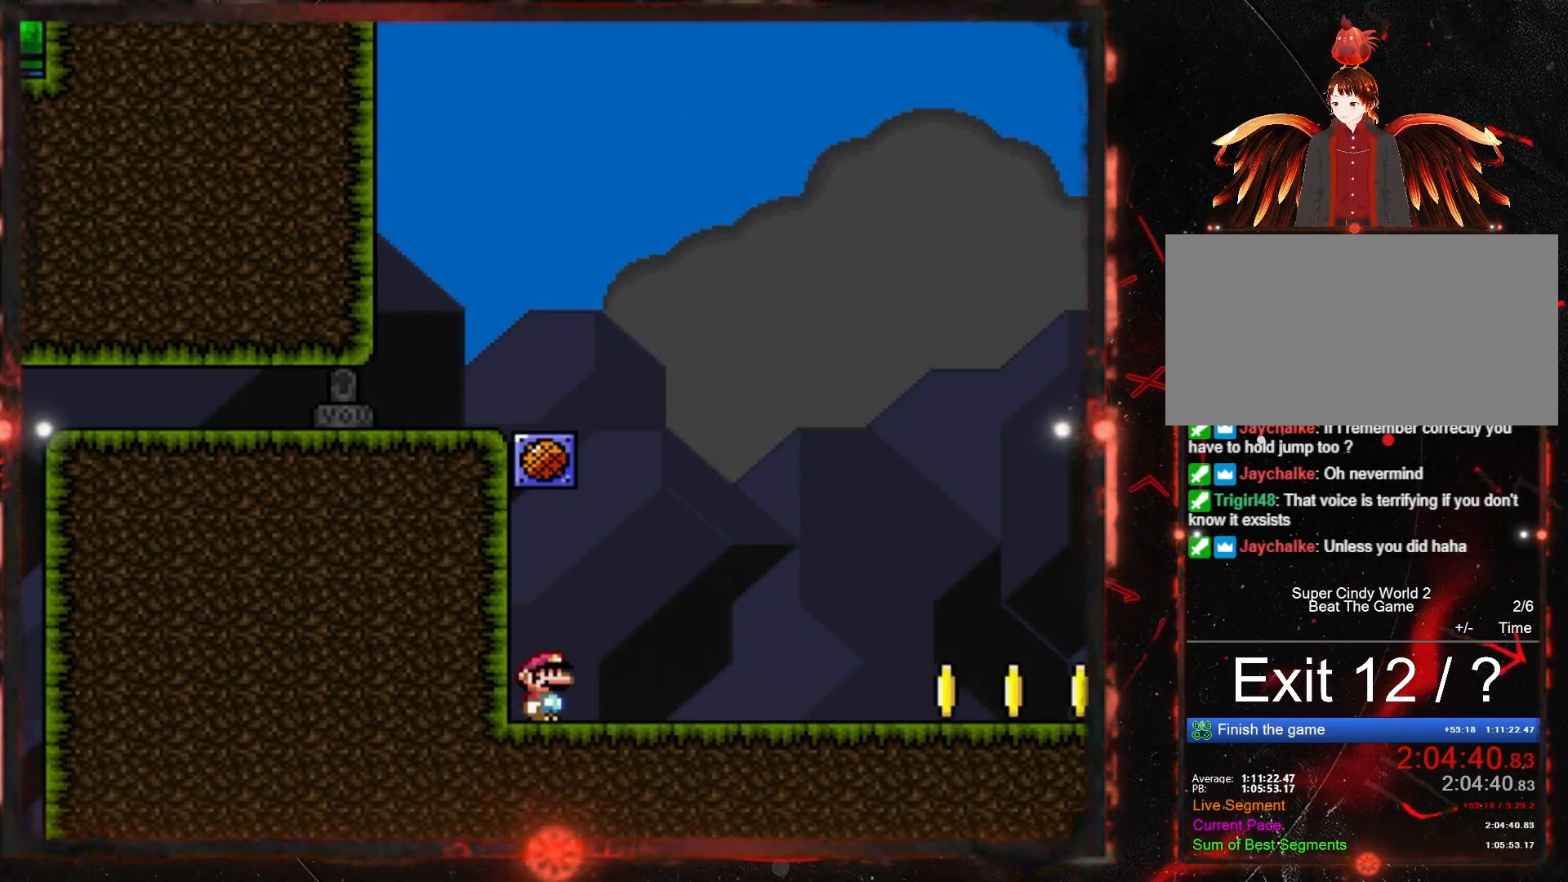
{"buttons": ["Y"], "events": []}
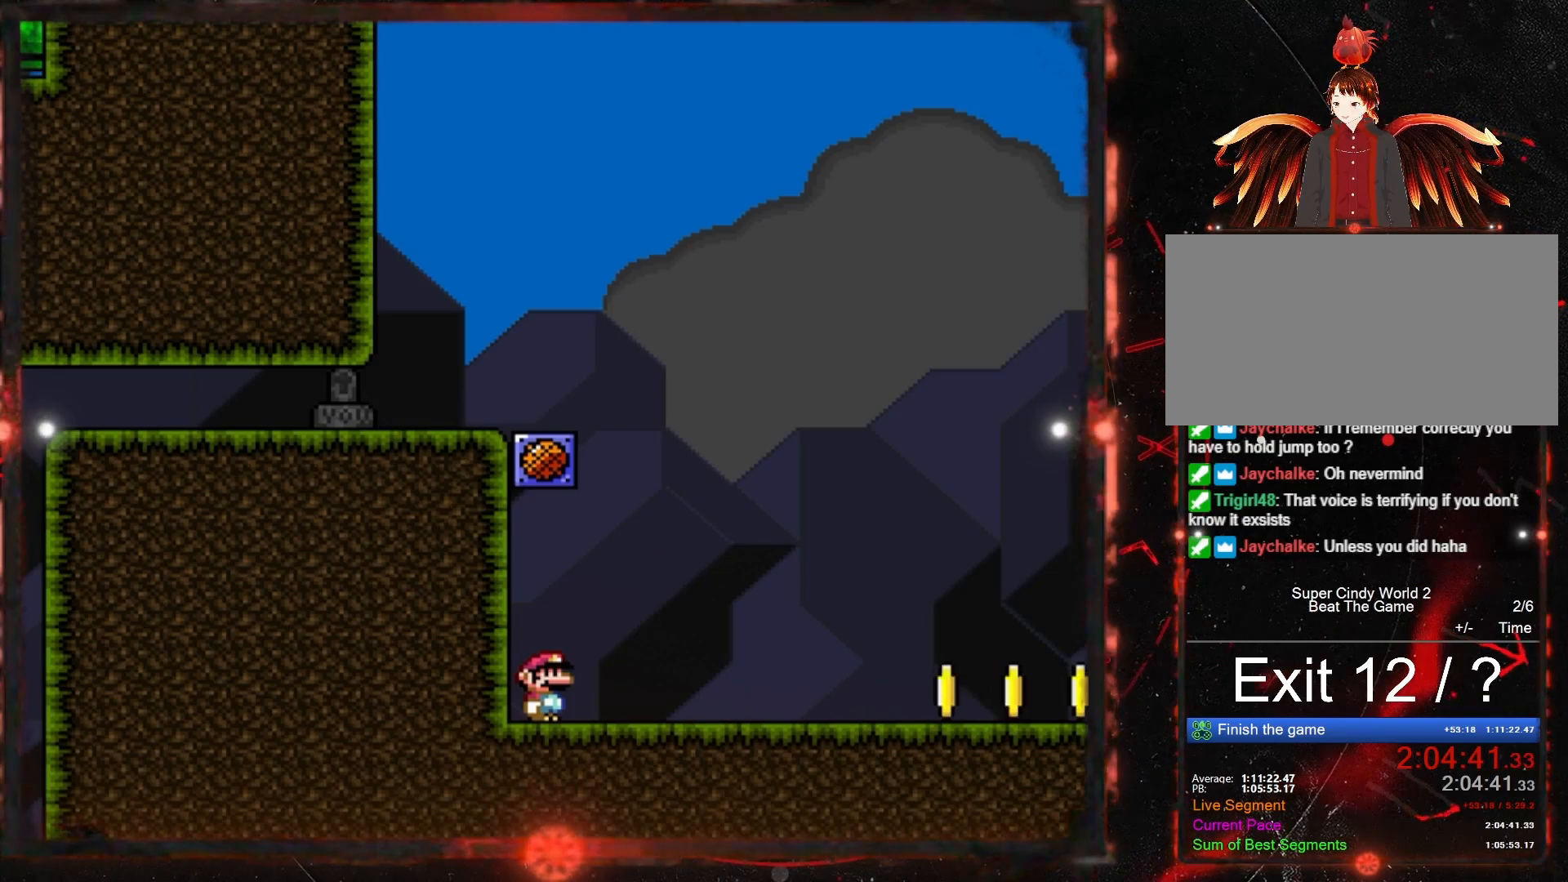
{"buttons": ["Y"], "events": []}
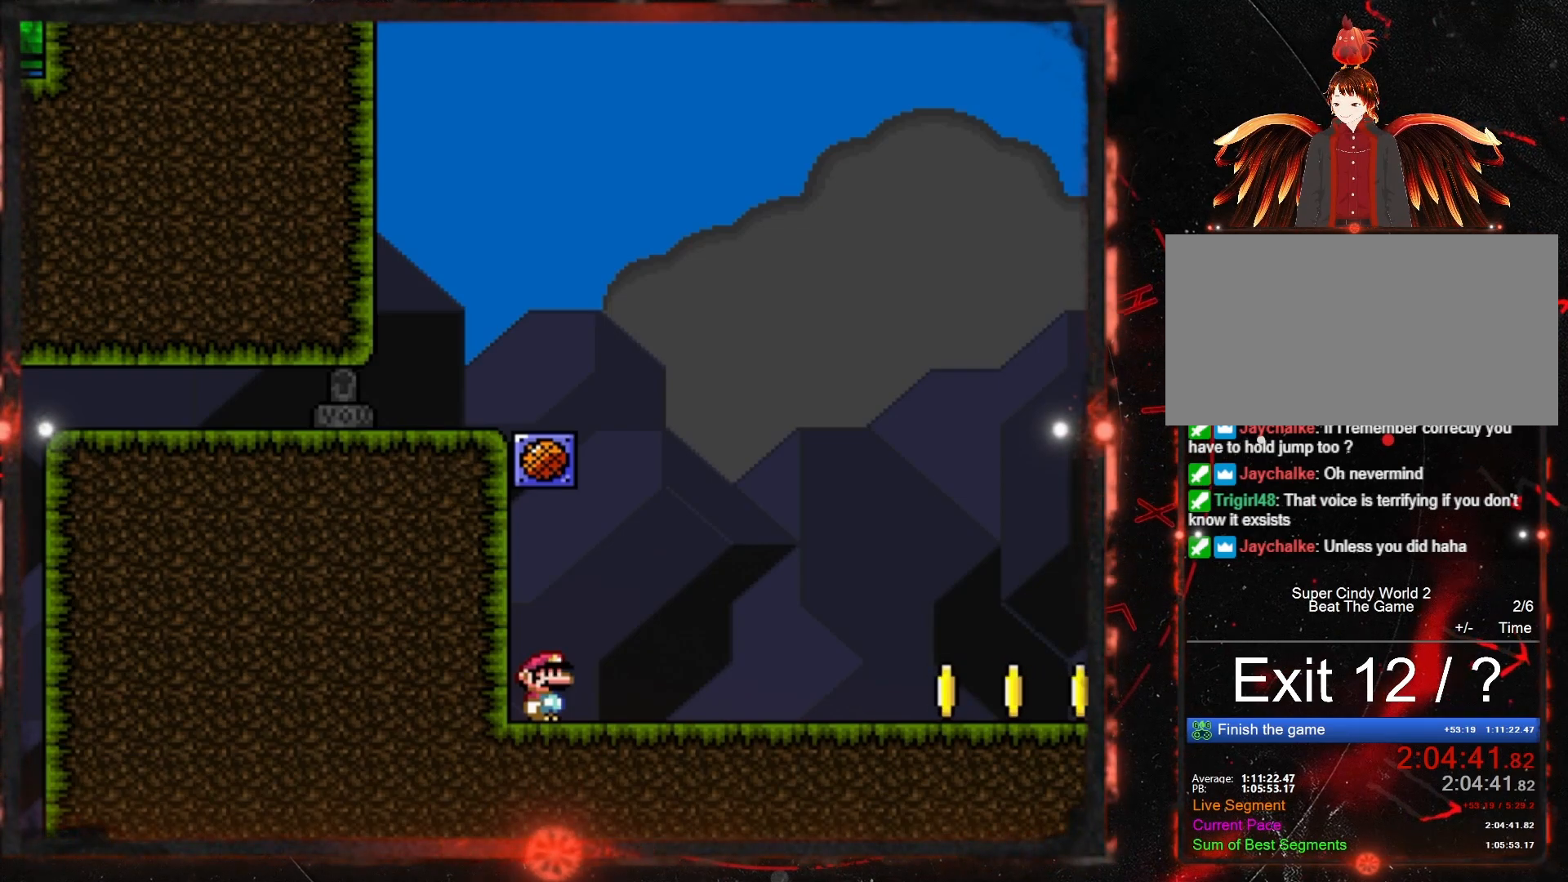
{"buttons": ["Y"], "events": []}
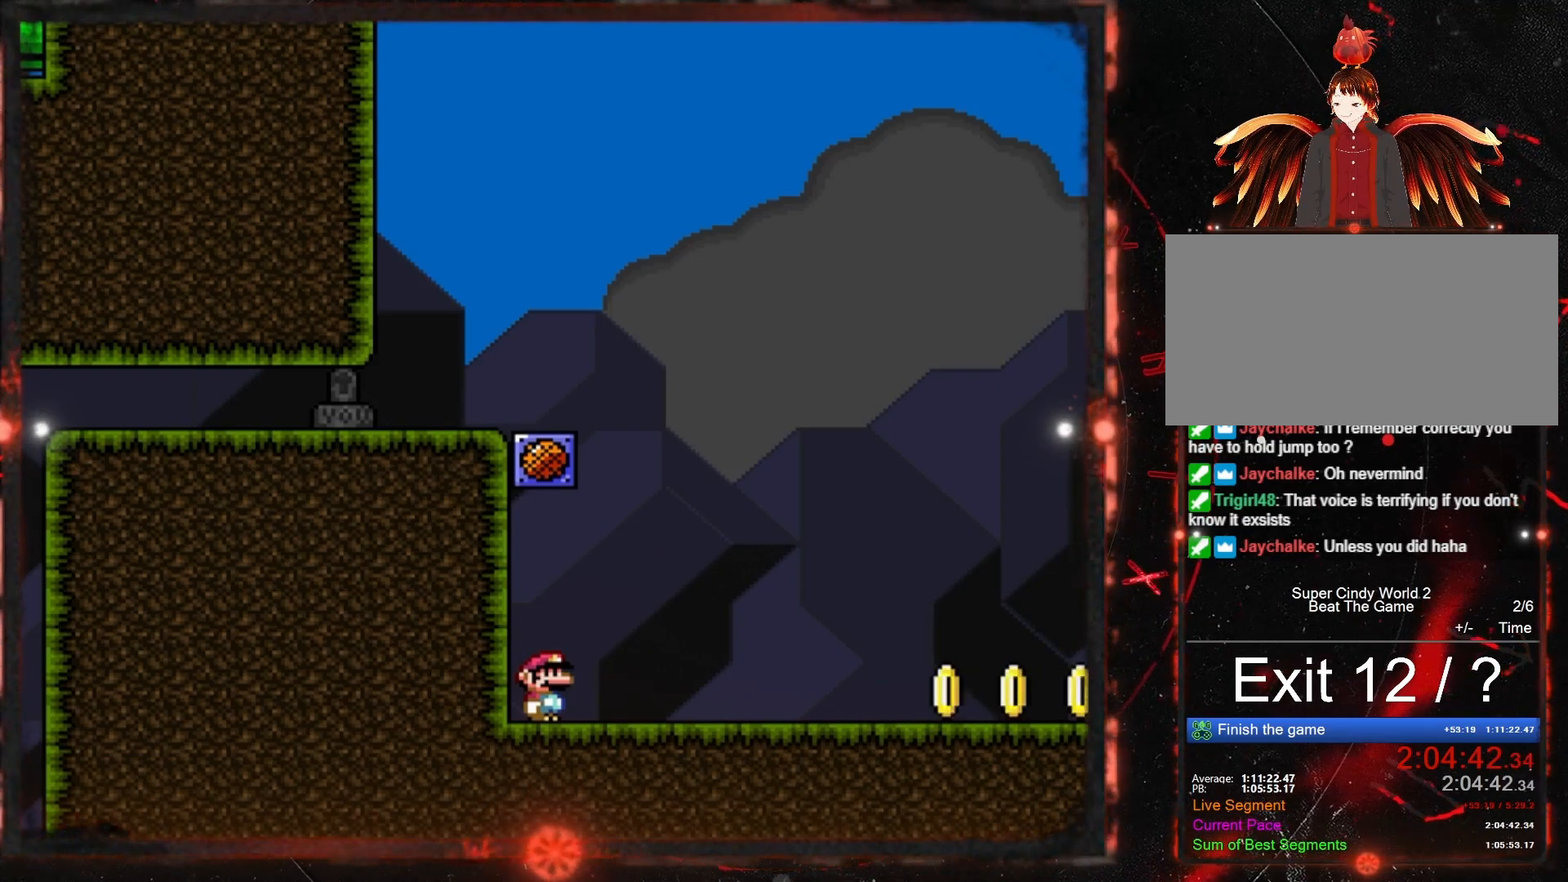
{"buttons": ["Y"], "events": []}
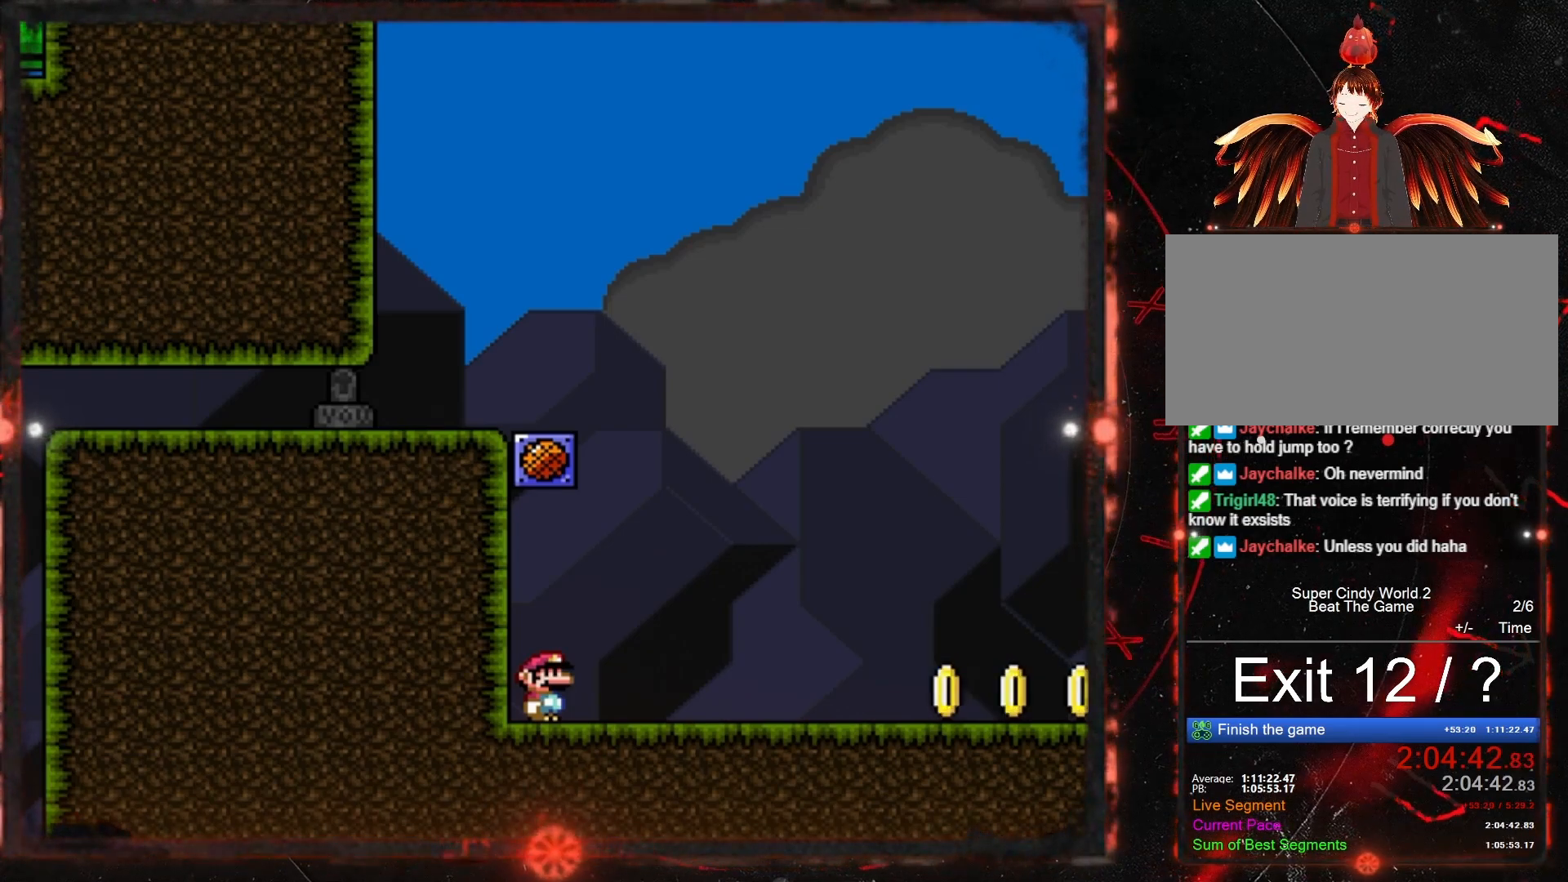
{"buttons": ["Y"], "events": []}